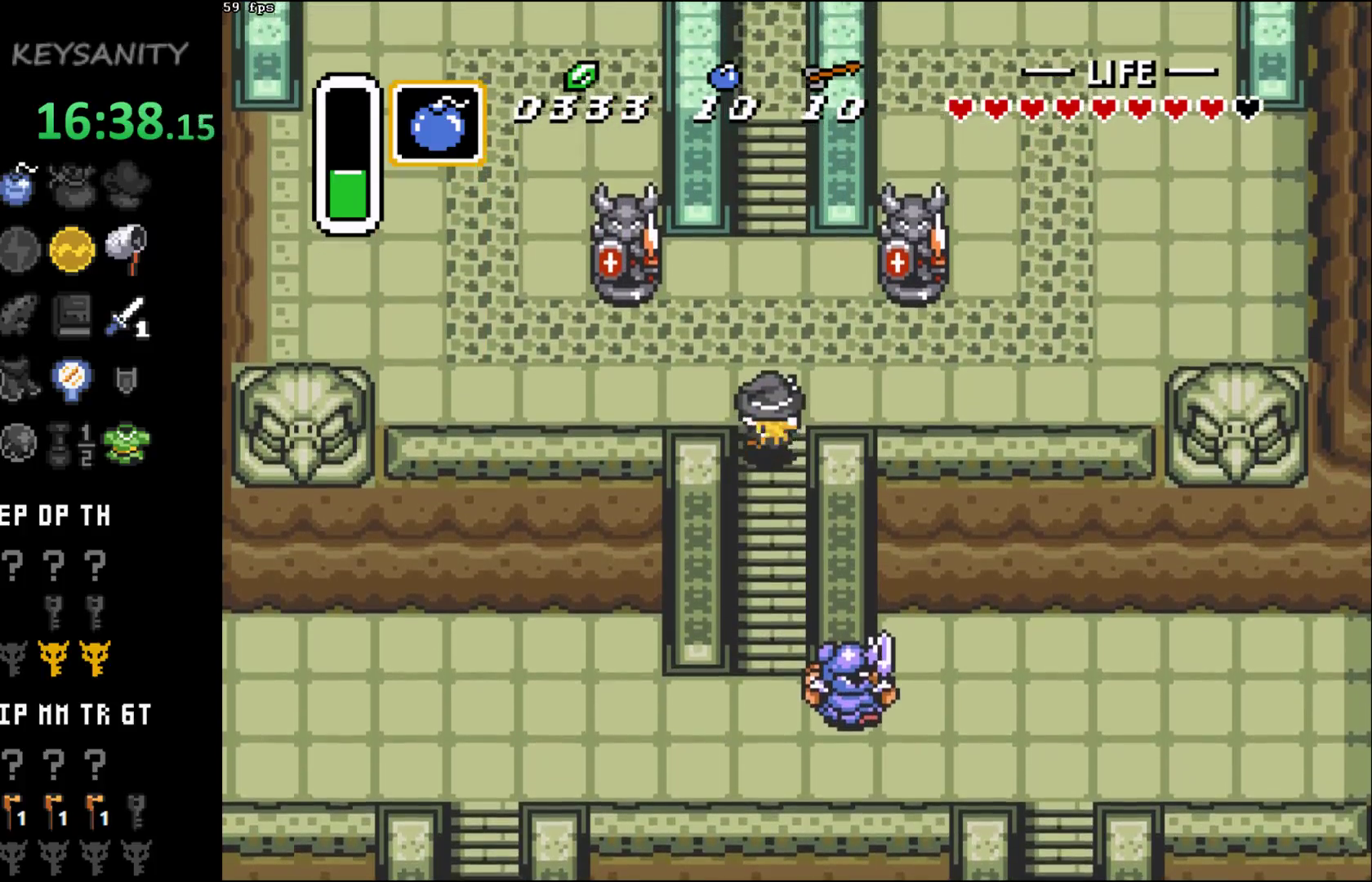
Gameplay with a controller (Xbox layout); each line is a JSON object with the inputs held at the frame after it. "events" lists button and stick changes between this image and that frame as [ms after this image, input, new state], when the widget could be followed in between. Not read: L3 R3 right_stick.
{"buttons": [], "left_stick": "up", "events": []}
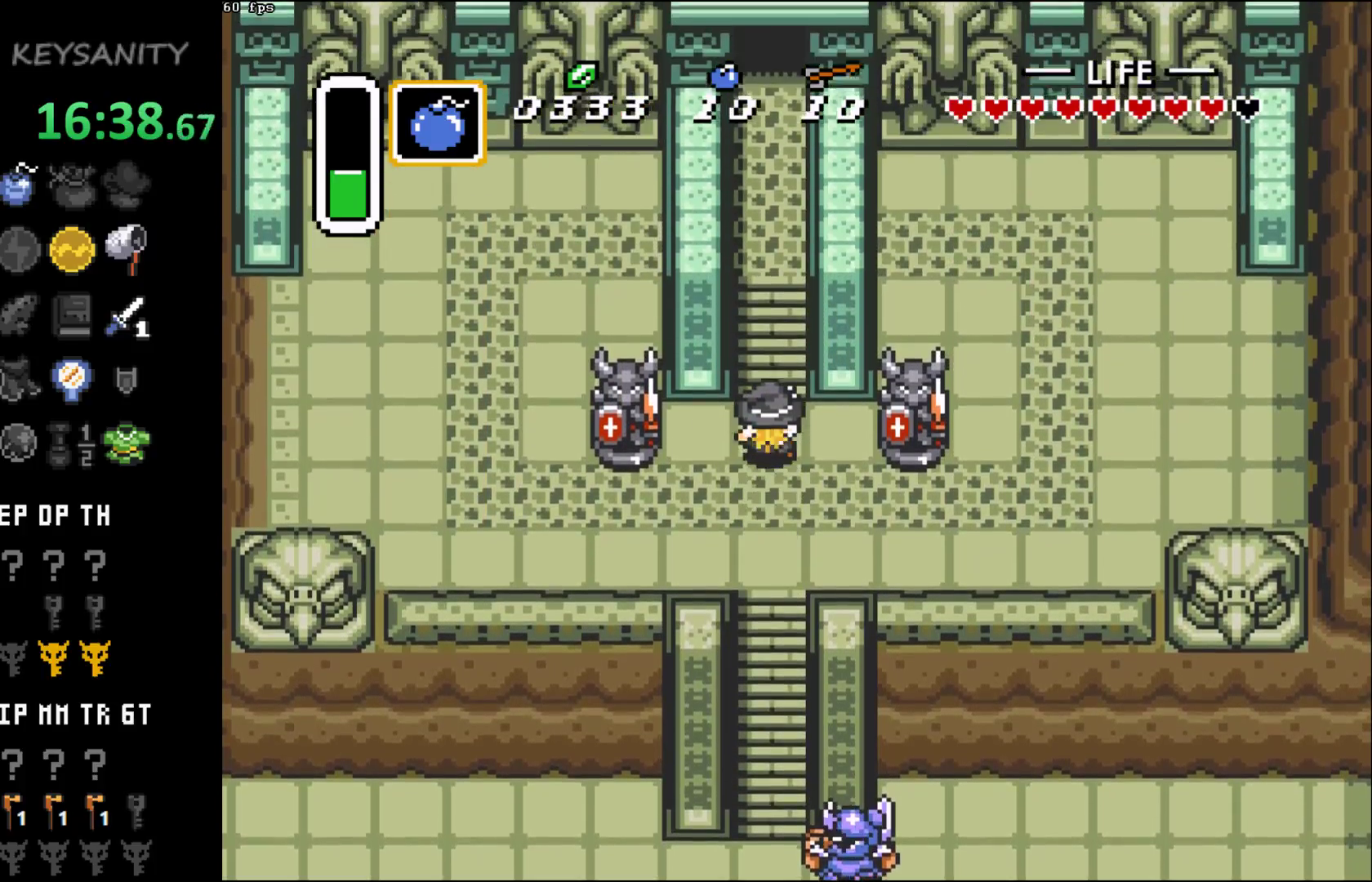
{"buttons": [], "left_stick": "up", "events": []}
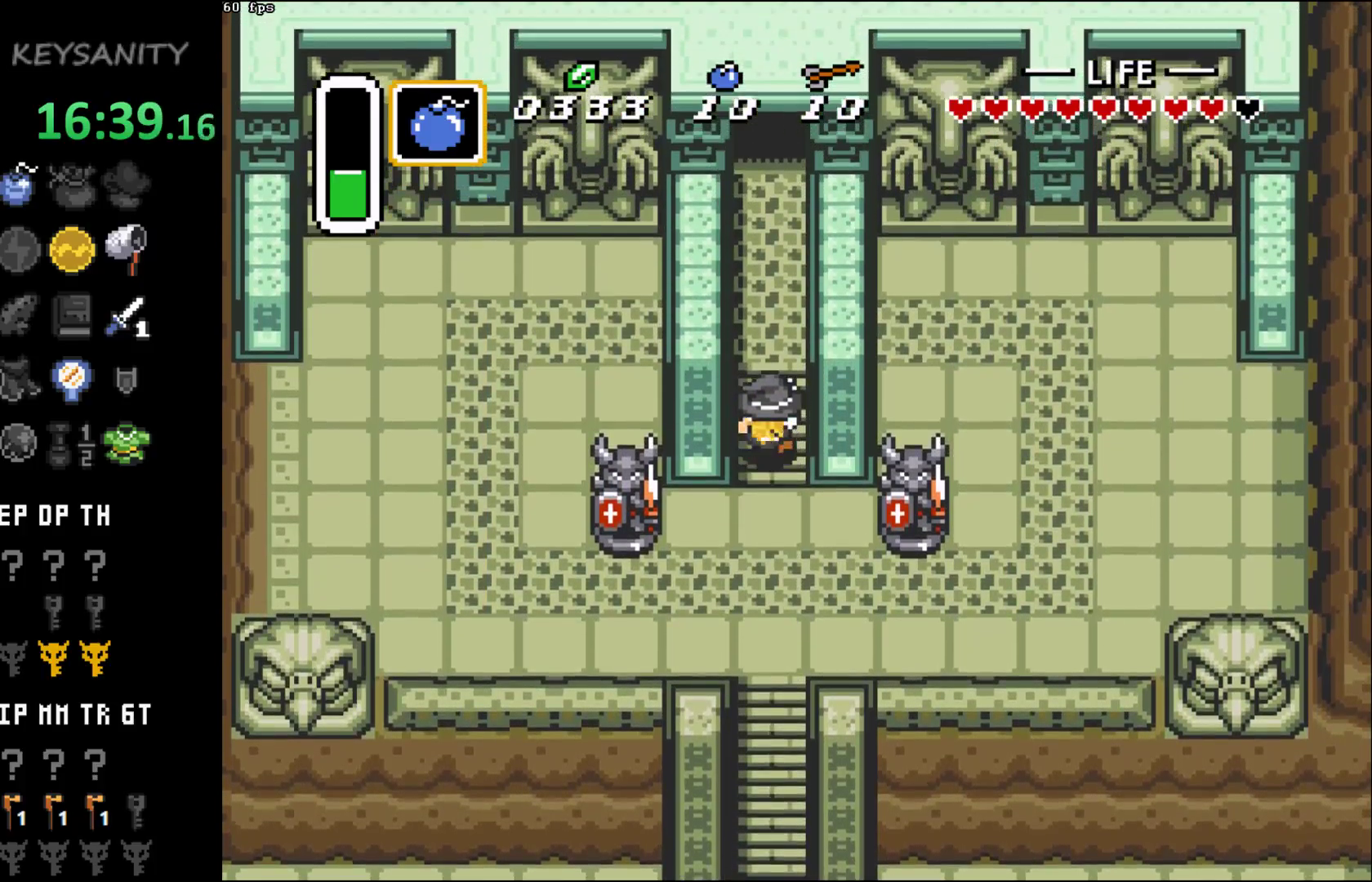
{"buttons": [], "left_stick": "up", "events": []}
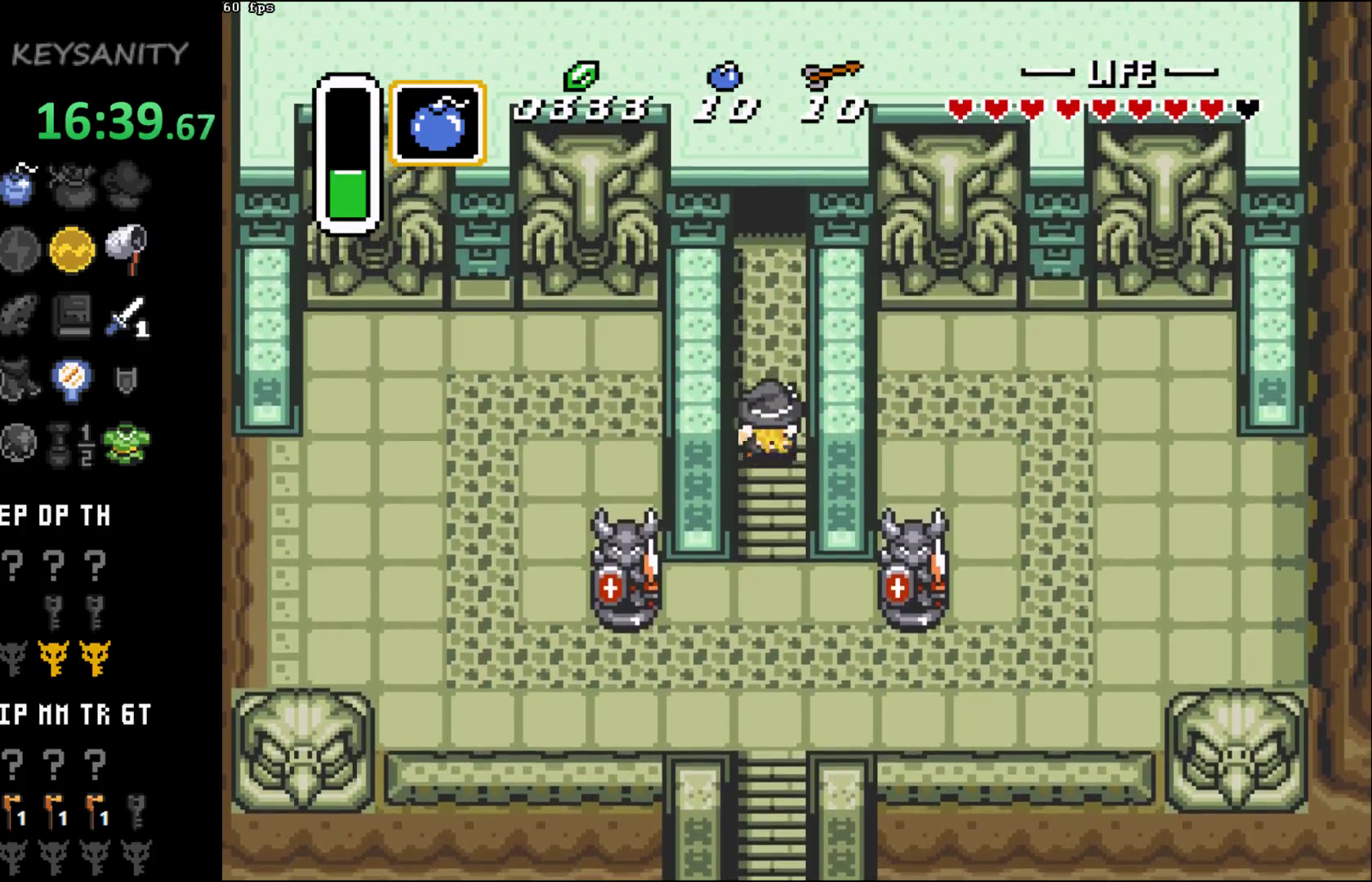
{"buttons": [], "left_stick": "up", "events": []}
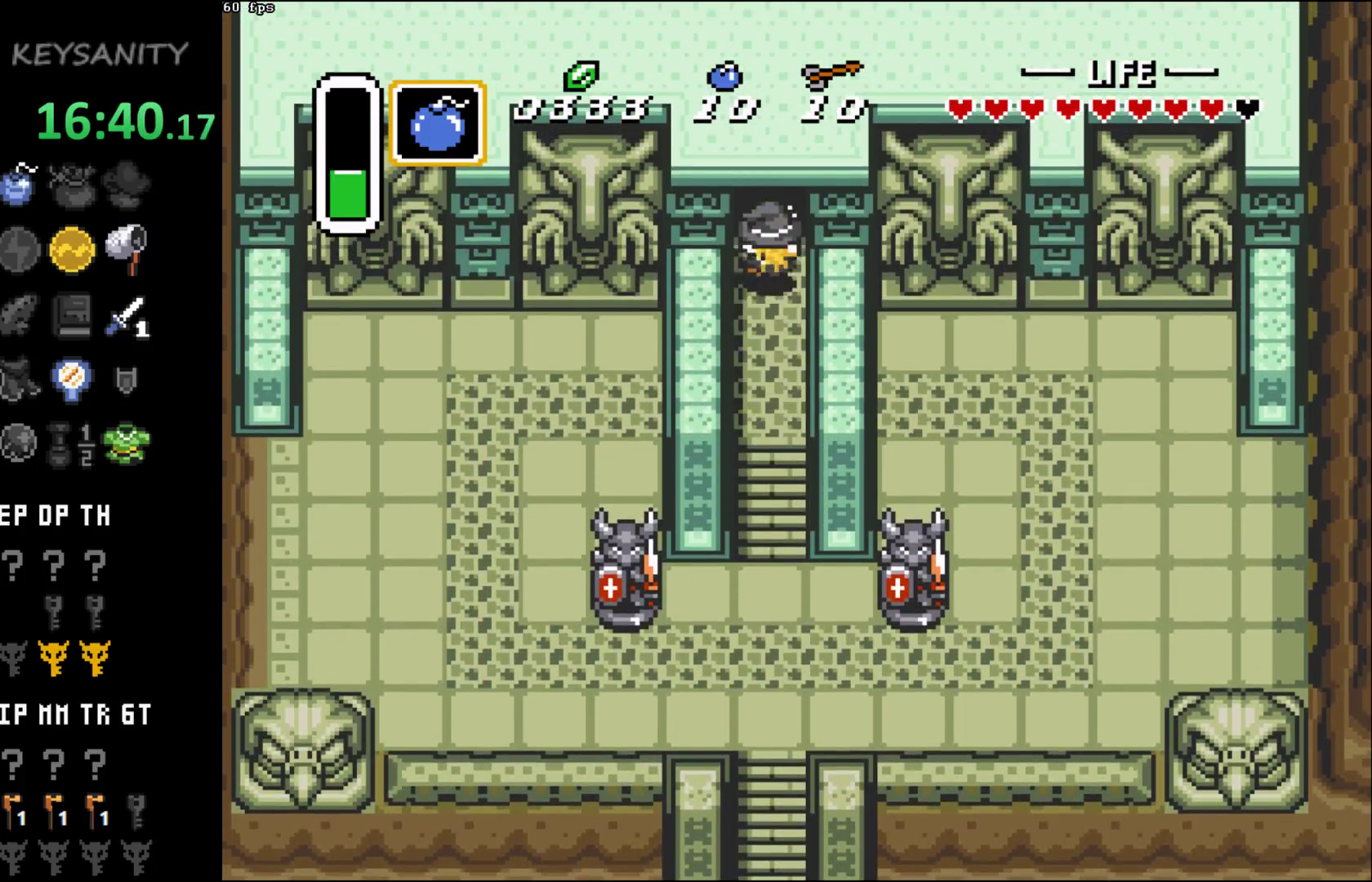
{"buttons": [], "left_stick": "center", "events": [[417, "left_stick", "center"]]}
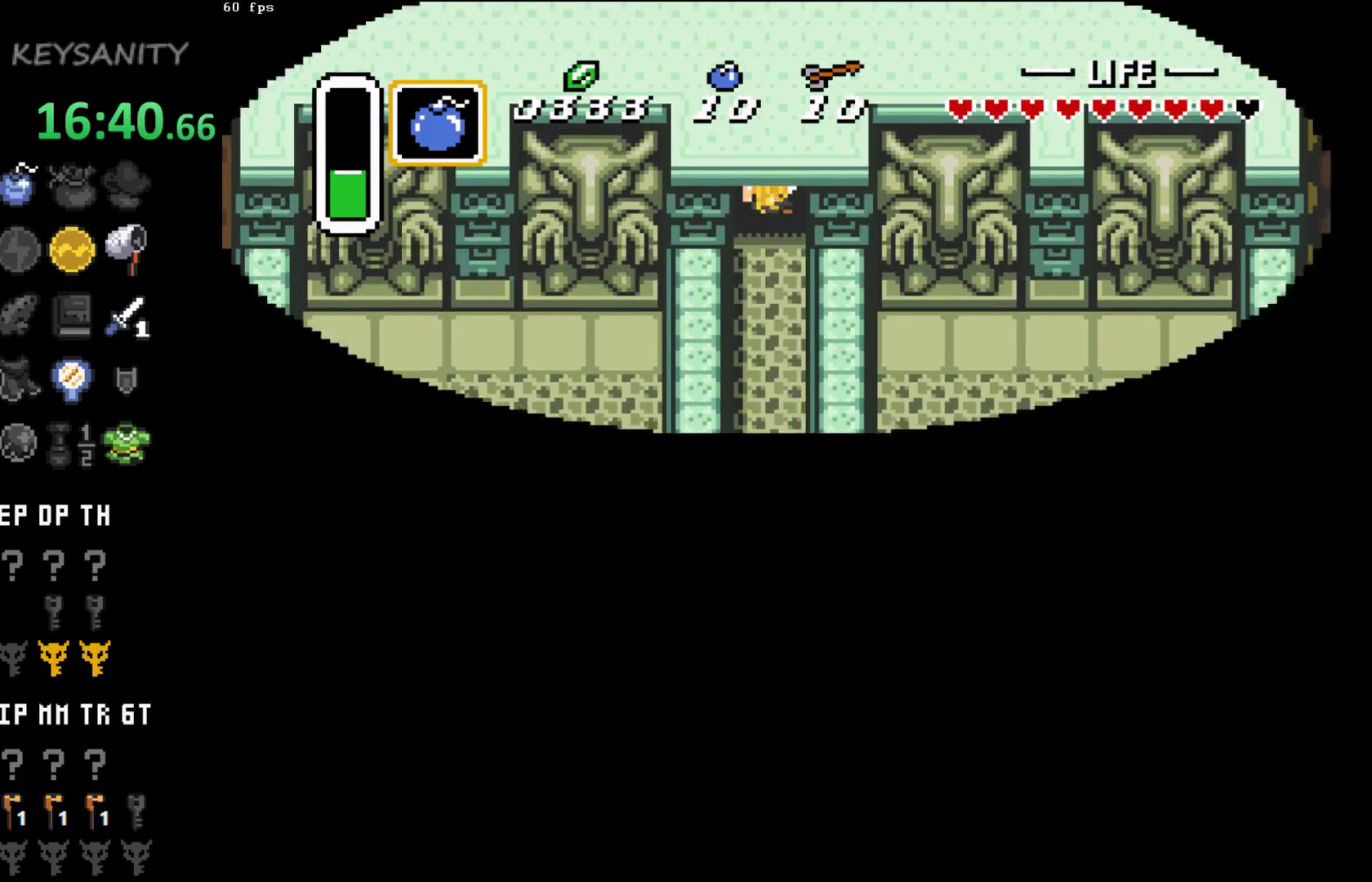
{"buttons": [], "left_stick": "center", "events": []}
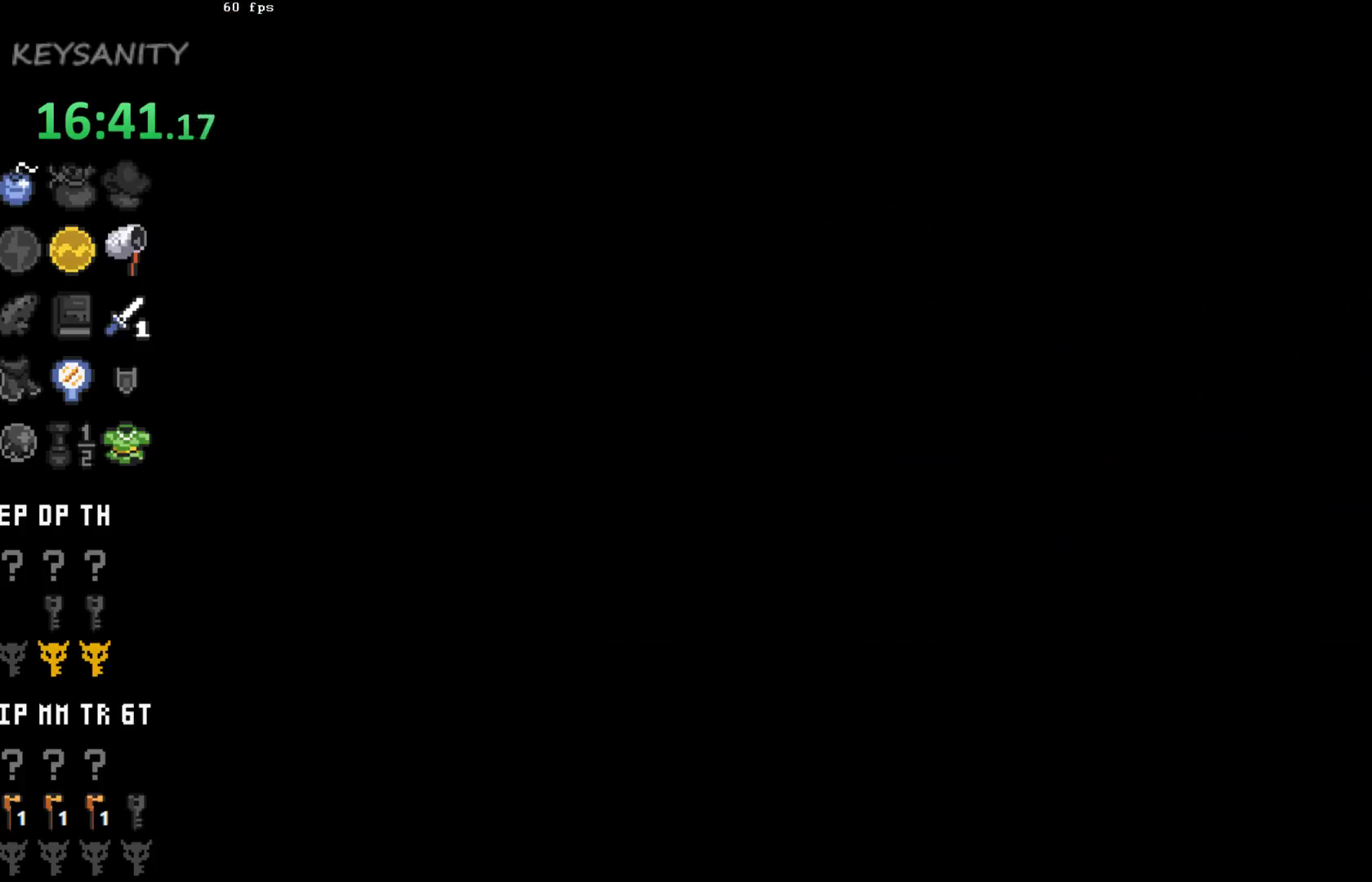
{"buttons": [], "left_stick": "center", "events": []}
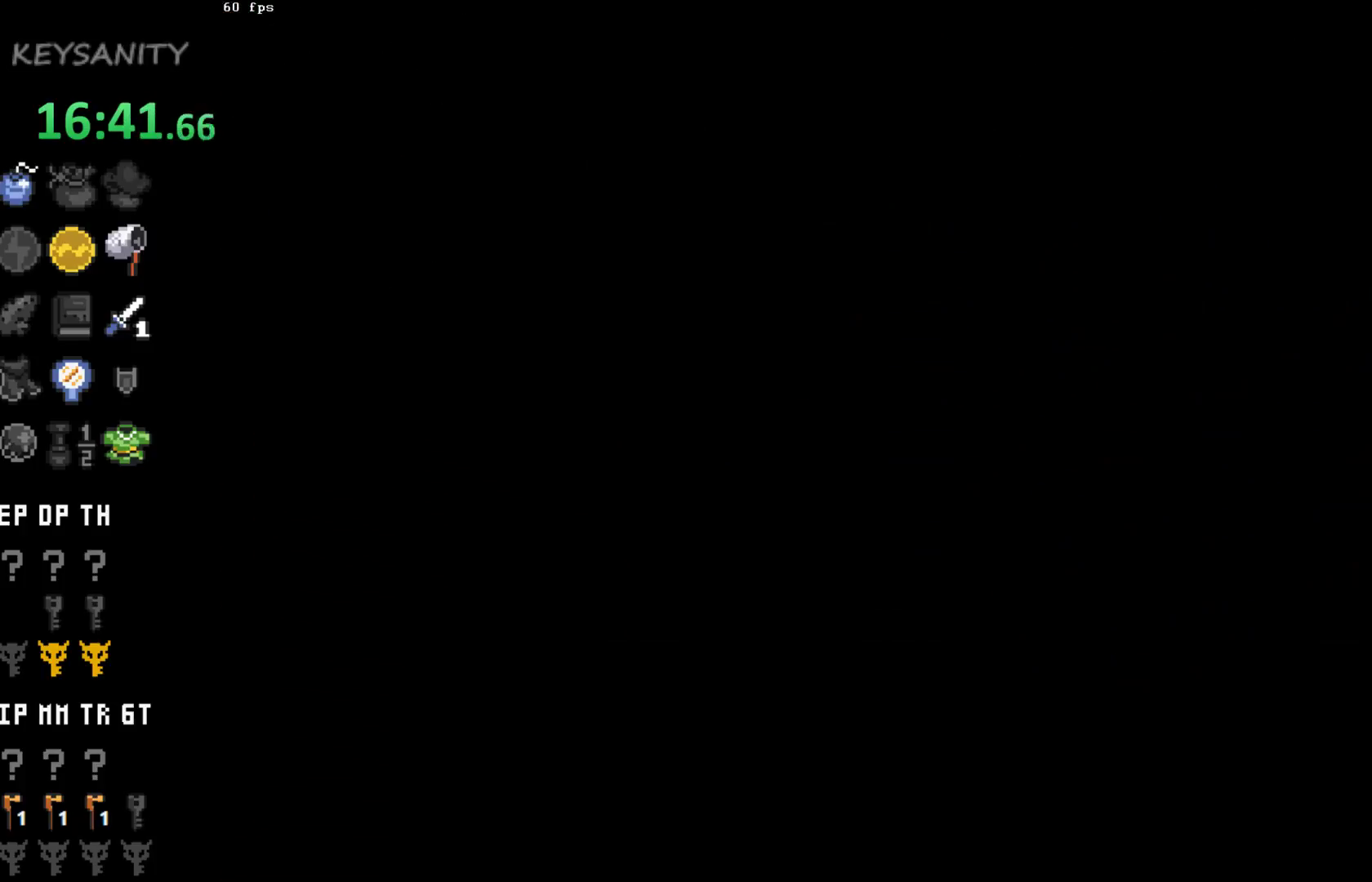
{"buttons": [], "left_stick": "center", "events": []}
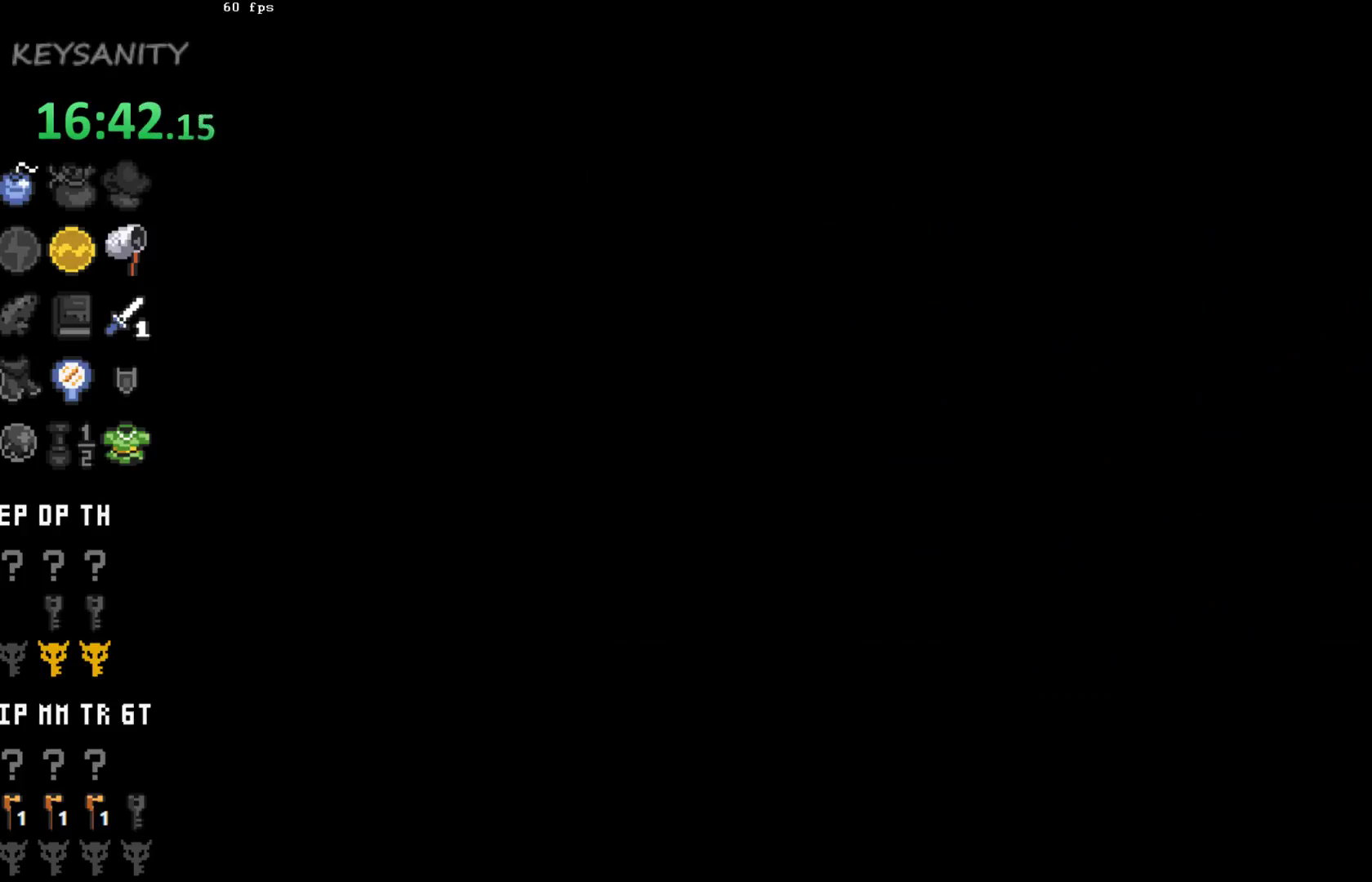
{"buttons": [], "left_stick": "up", "events": [[400, "left_stick", "up"]]}
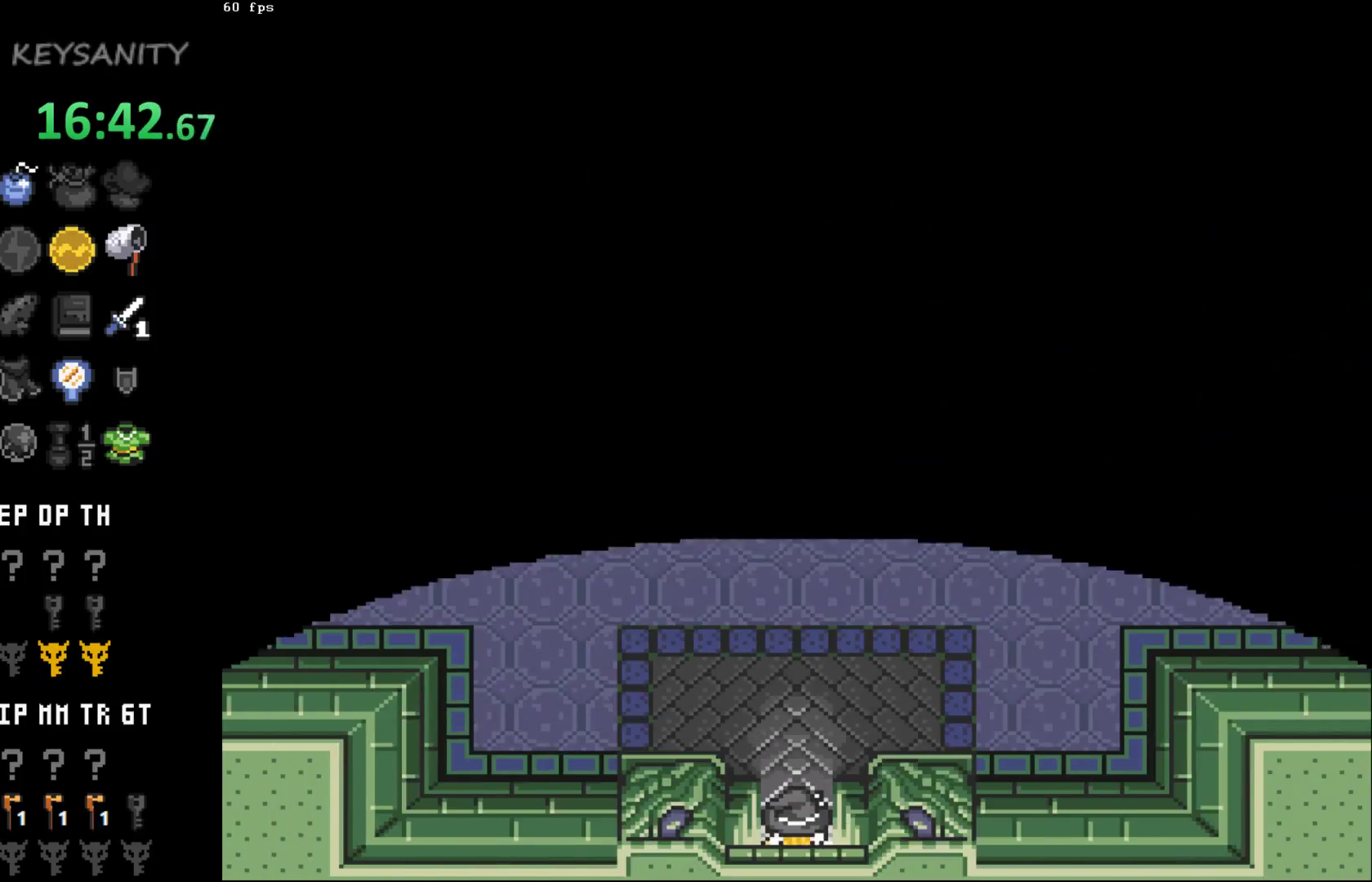
{"buttons": [], "left_stick": "up-right", "events": [[450, "left_stick", "up-right"]]}
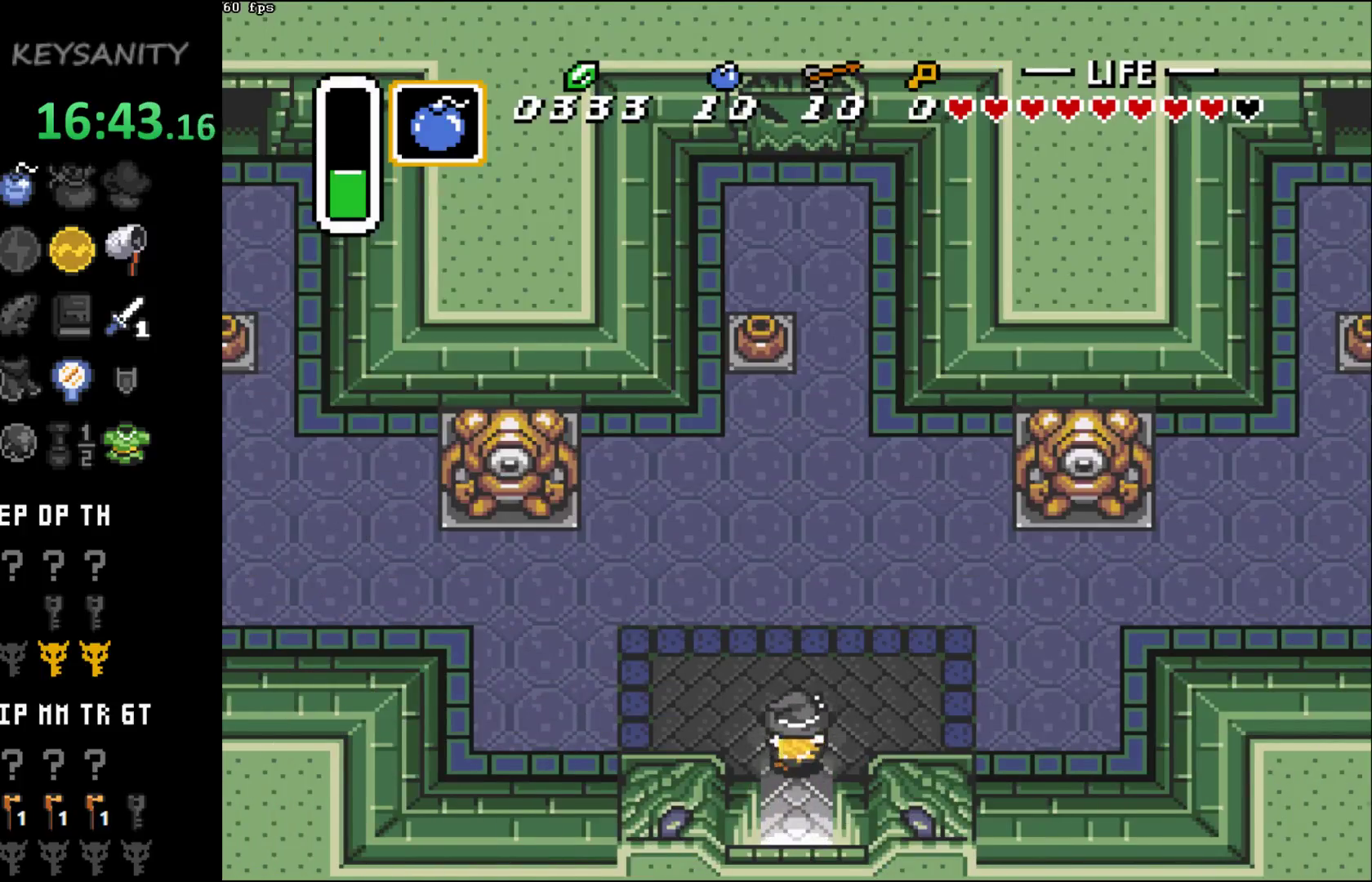
{"buttons": [], "left_stick": "up-right", "events": []}
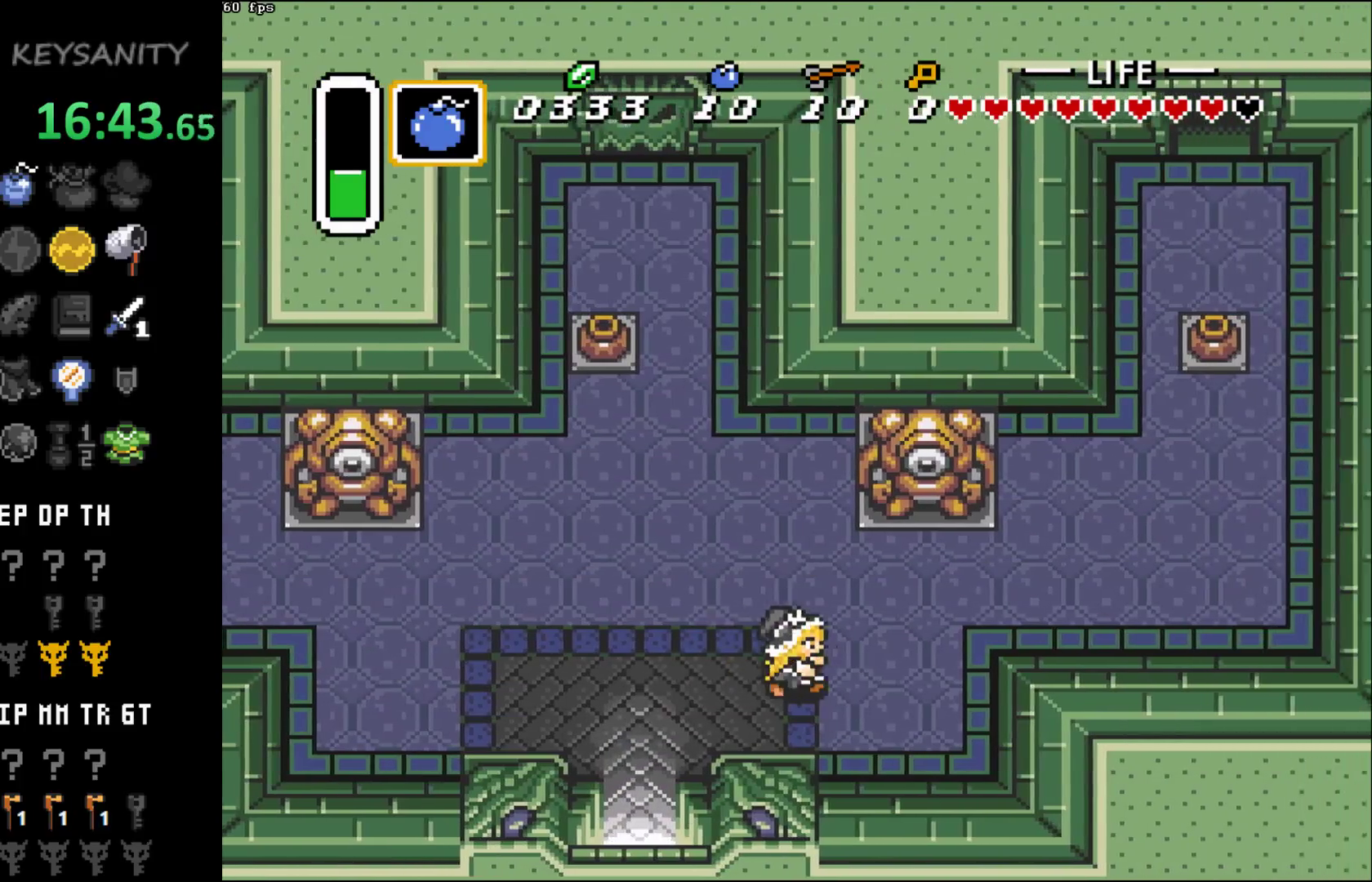
{"buttons": [], "left_stick": "up", "events": [[233, "left_stick", "up"], [367, "left_stick", "up-left"], [467, "left_stick", "up"]]}
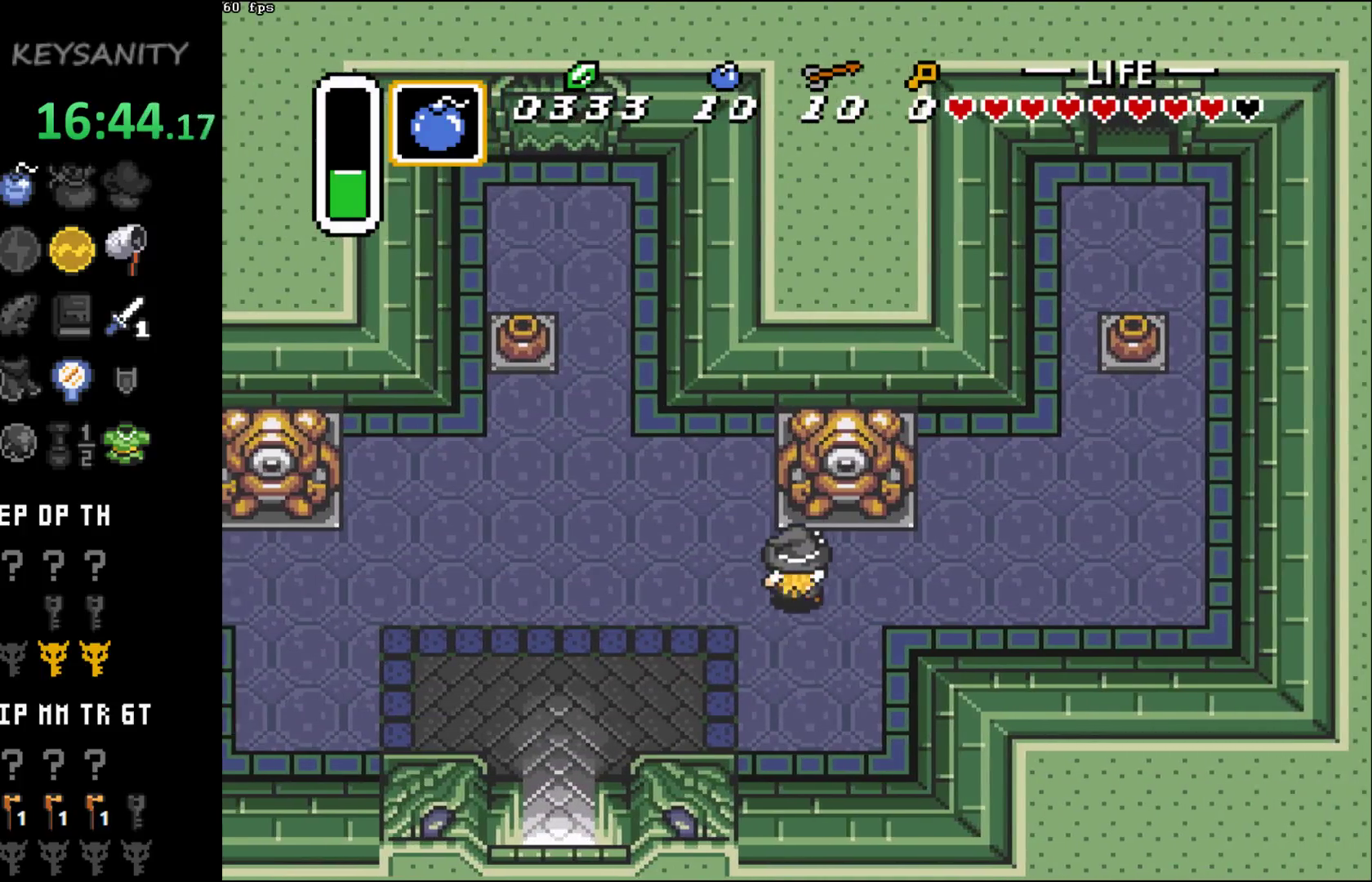
{"buttons": [], "left_stick": "up-left", "events": [[17, "left_stick", "up-right"], [117, "left_stick", "up-left"]]}
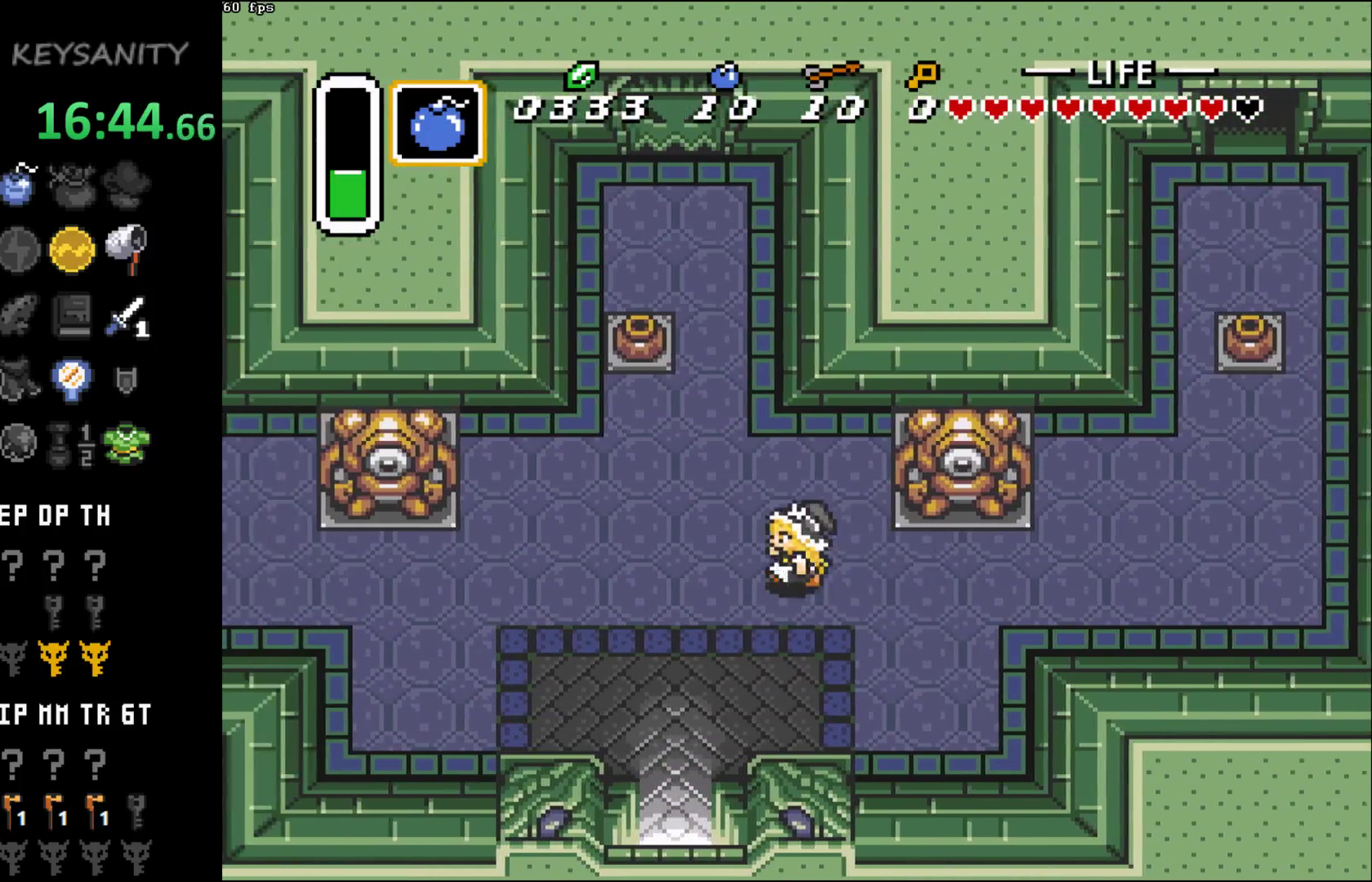
{"buttons": [], "left_stick": "up-left", "events": []}
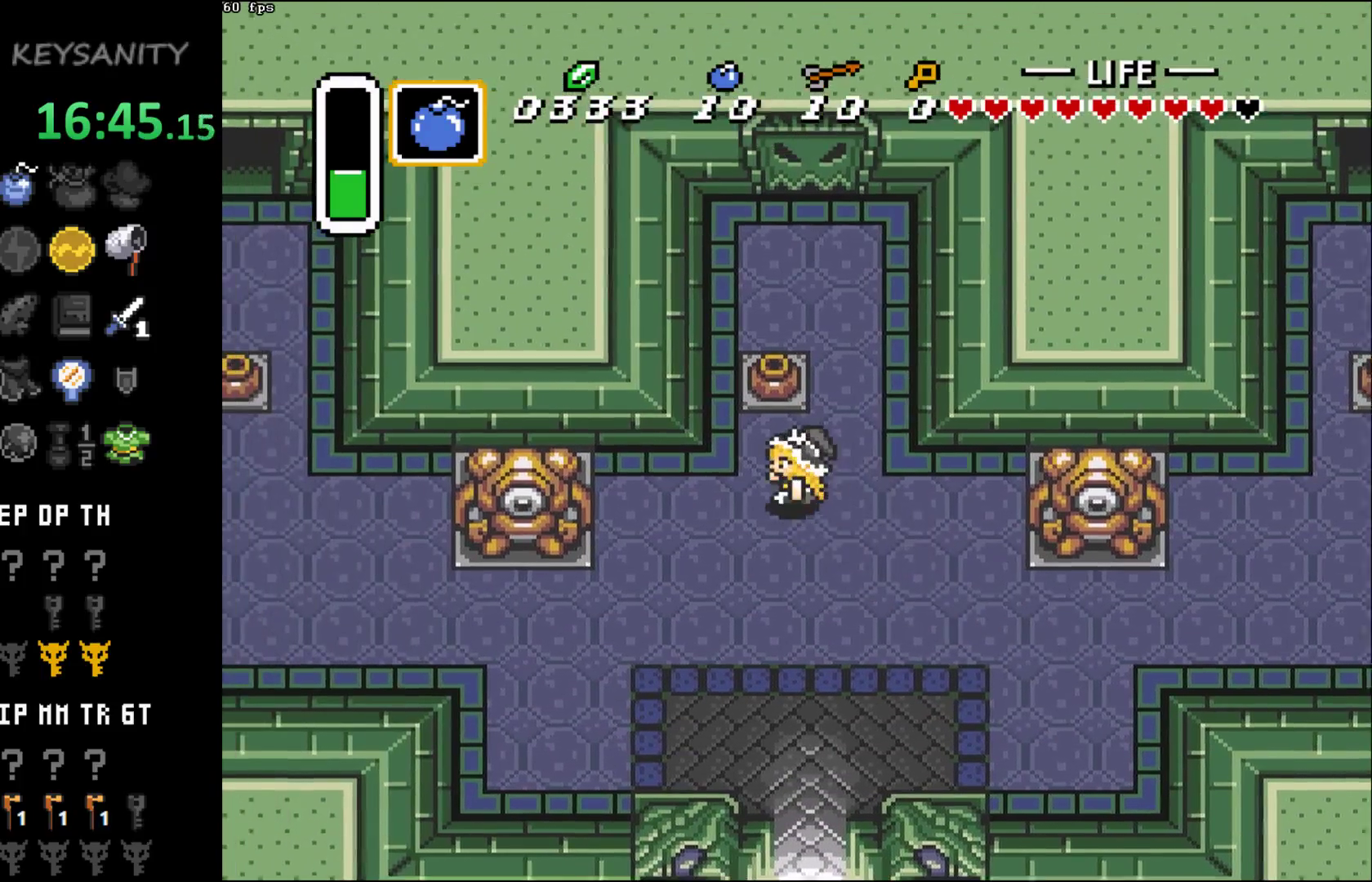
{"buttons": ["B"], "left_stick": "up", "events": [[50, "left_stick", "up"], [150, "B", "down"], [200, "B", "up"], [267, "B", "down"], [333, "B", "up"], [483, "B", "down"]]}
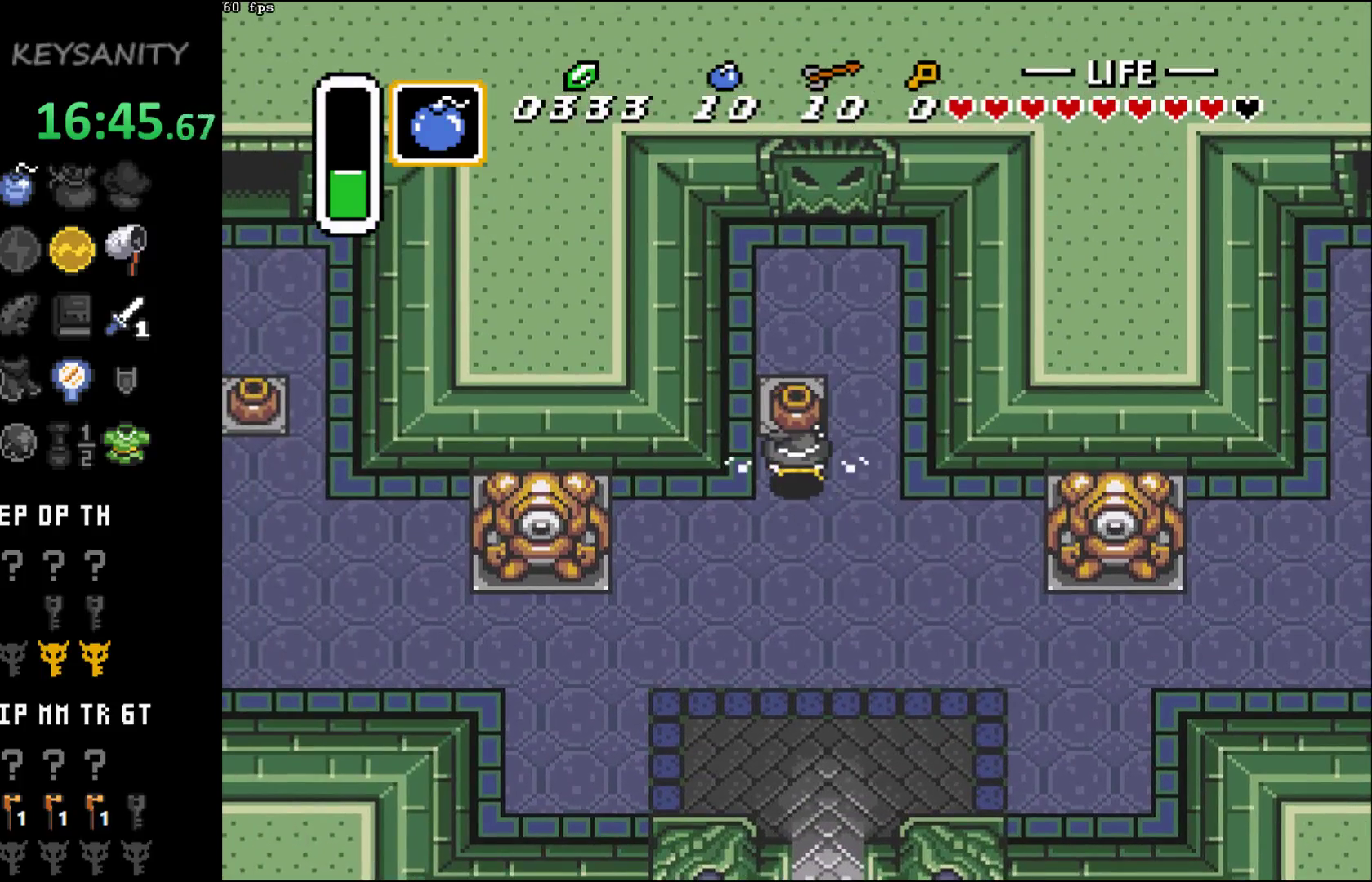
{"buttons": [], "left_stick": "up", "events": [[83, "B", "up"], [150, "B", "down"], [217, "B", "up"]]}
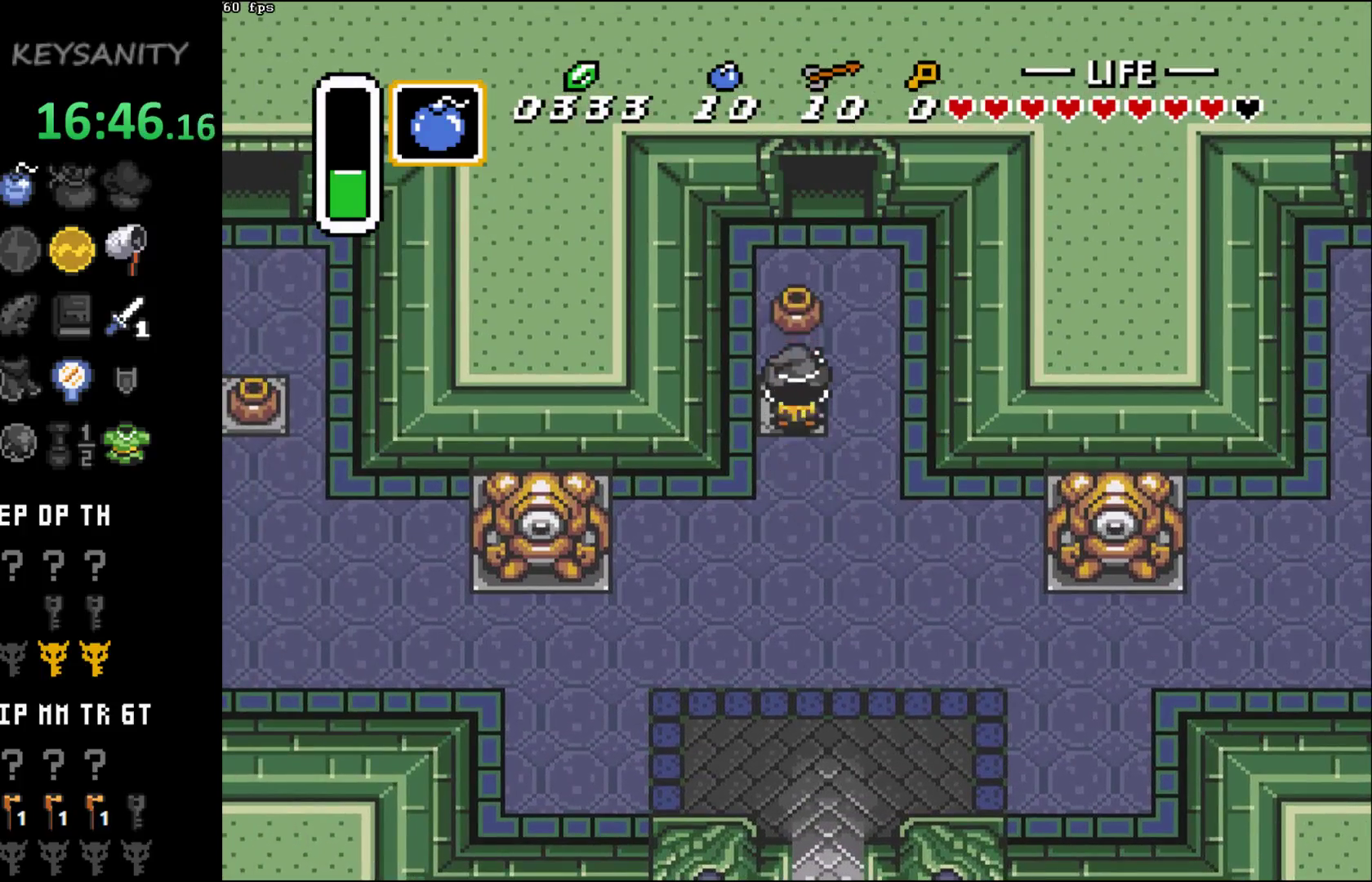
{"buttons": [], "left_stick": "up", "events": []}
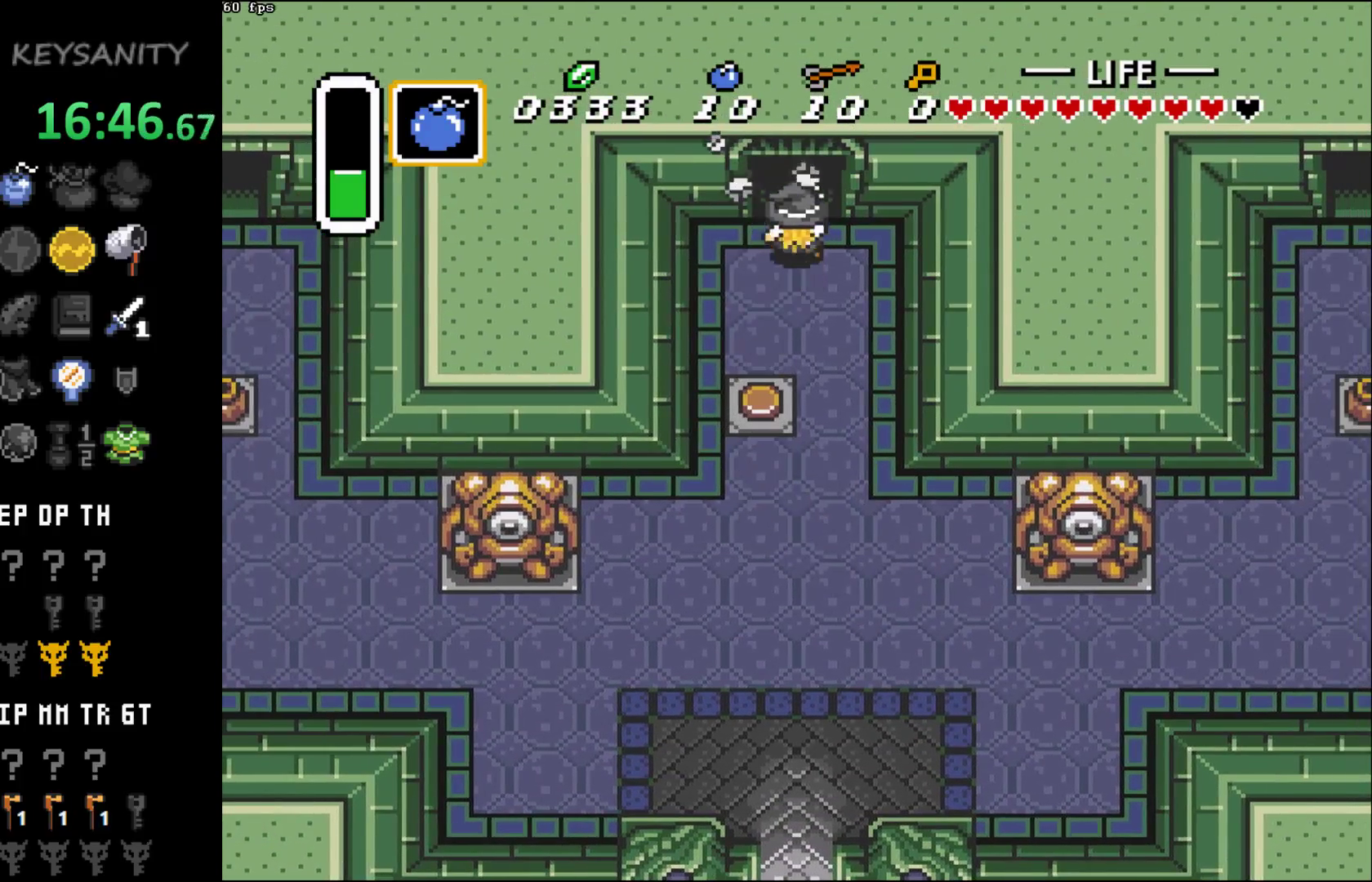
{"buttons": [], "left_stick": "up", "events": []}
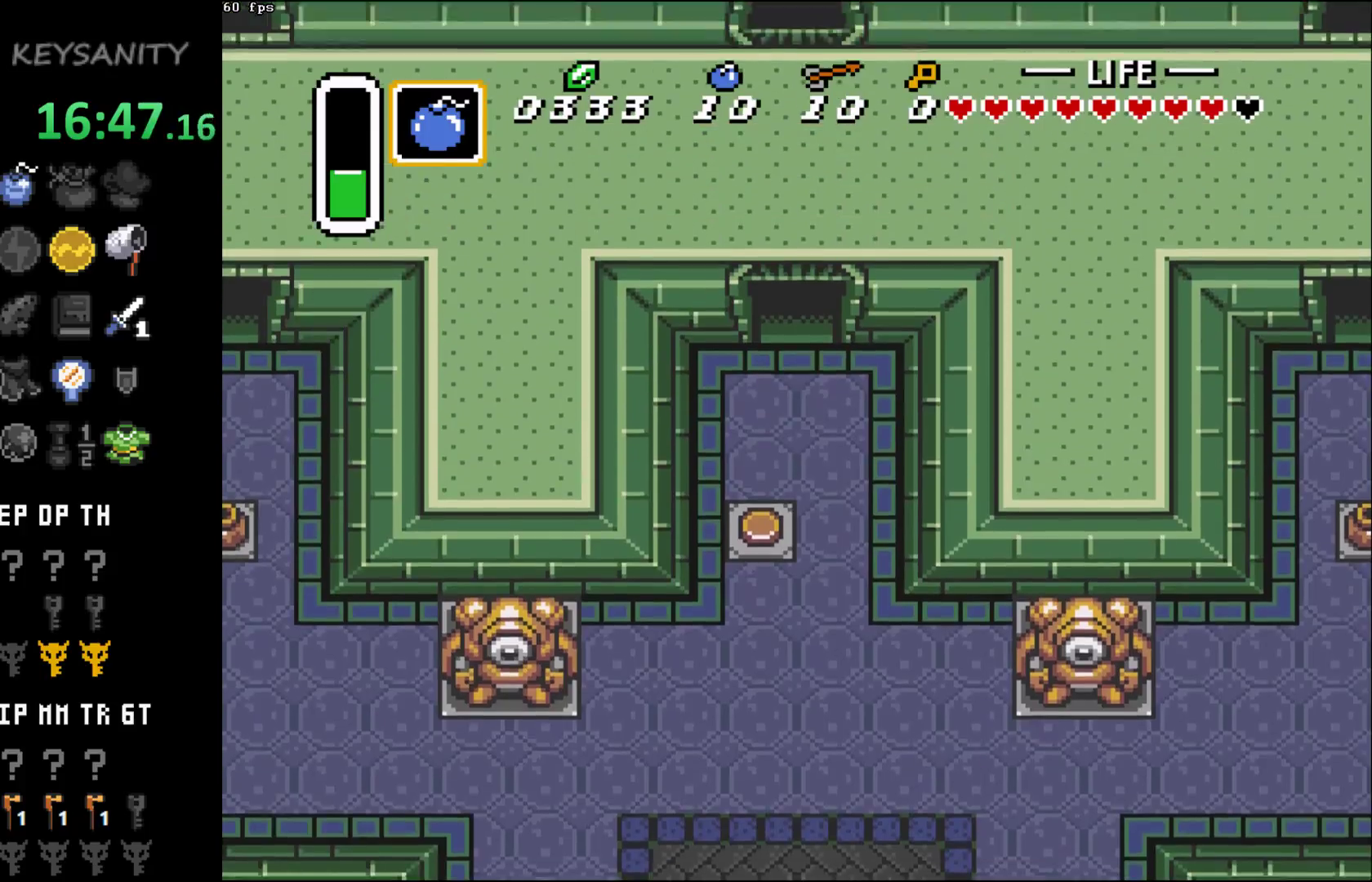
{"buttons": [], "left_stick": "up", "events": [[300, "left_stick", "center"], [483, "left_stick", "up"]]}
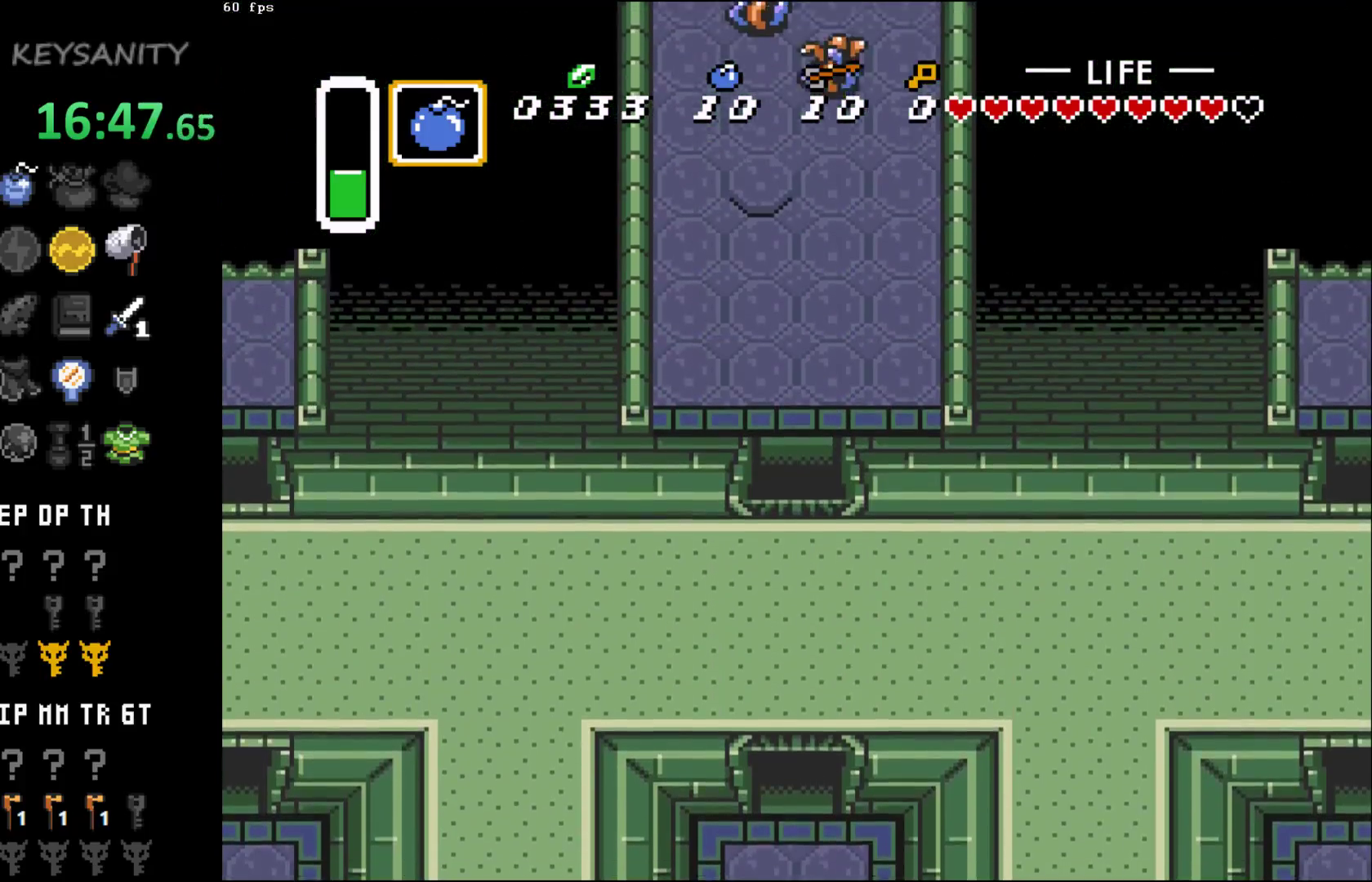
{"buttons": [], "left_stick": "up-left", "events": [[467, "left_stick", "up-left"]]}
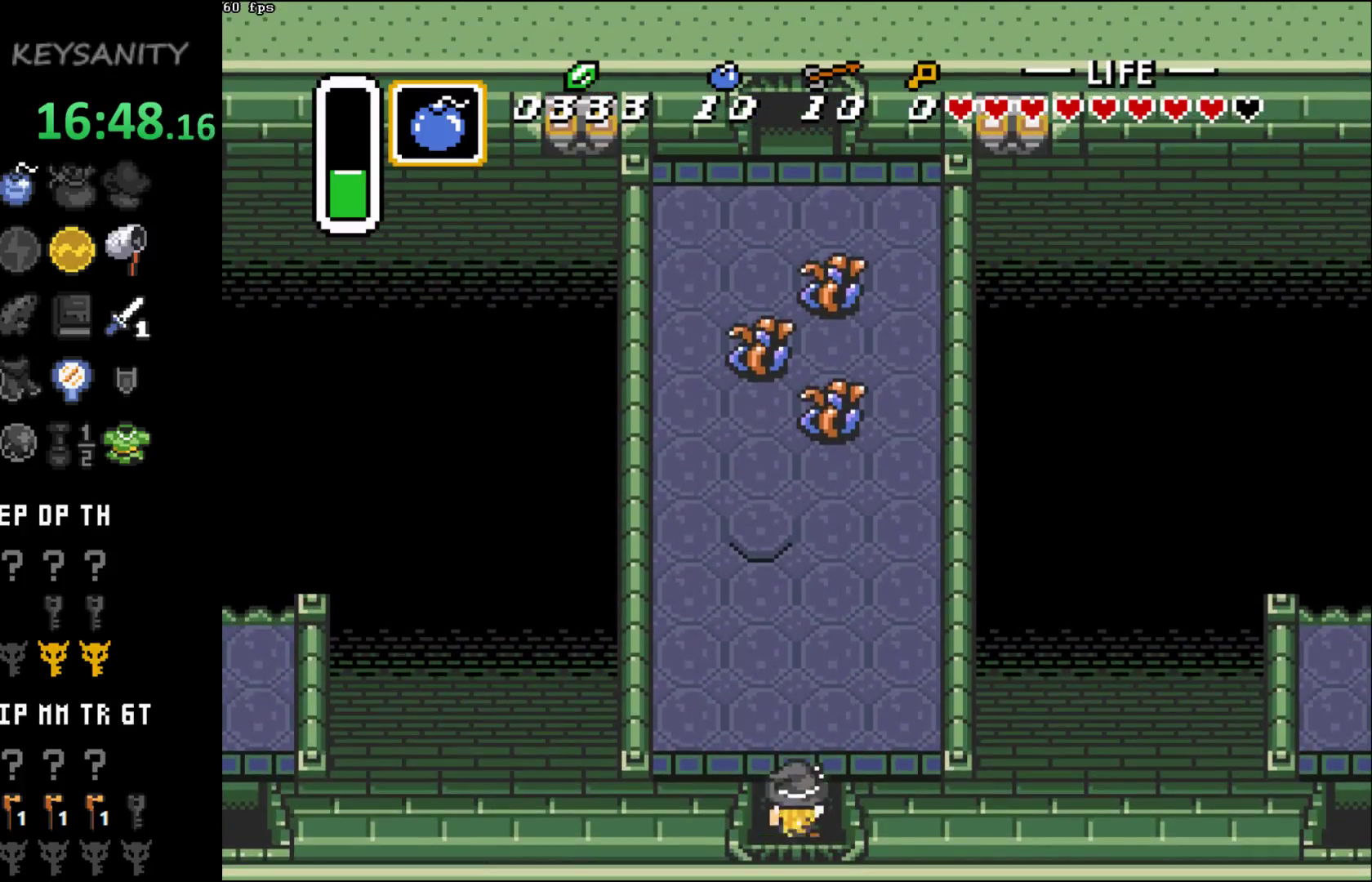
{"buttons": [], "left_stick": "up-left", "events": []}
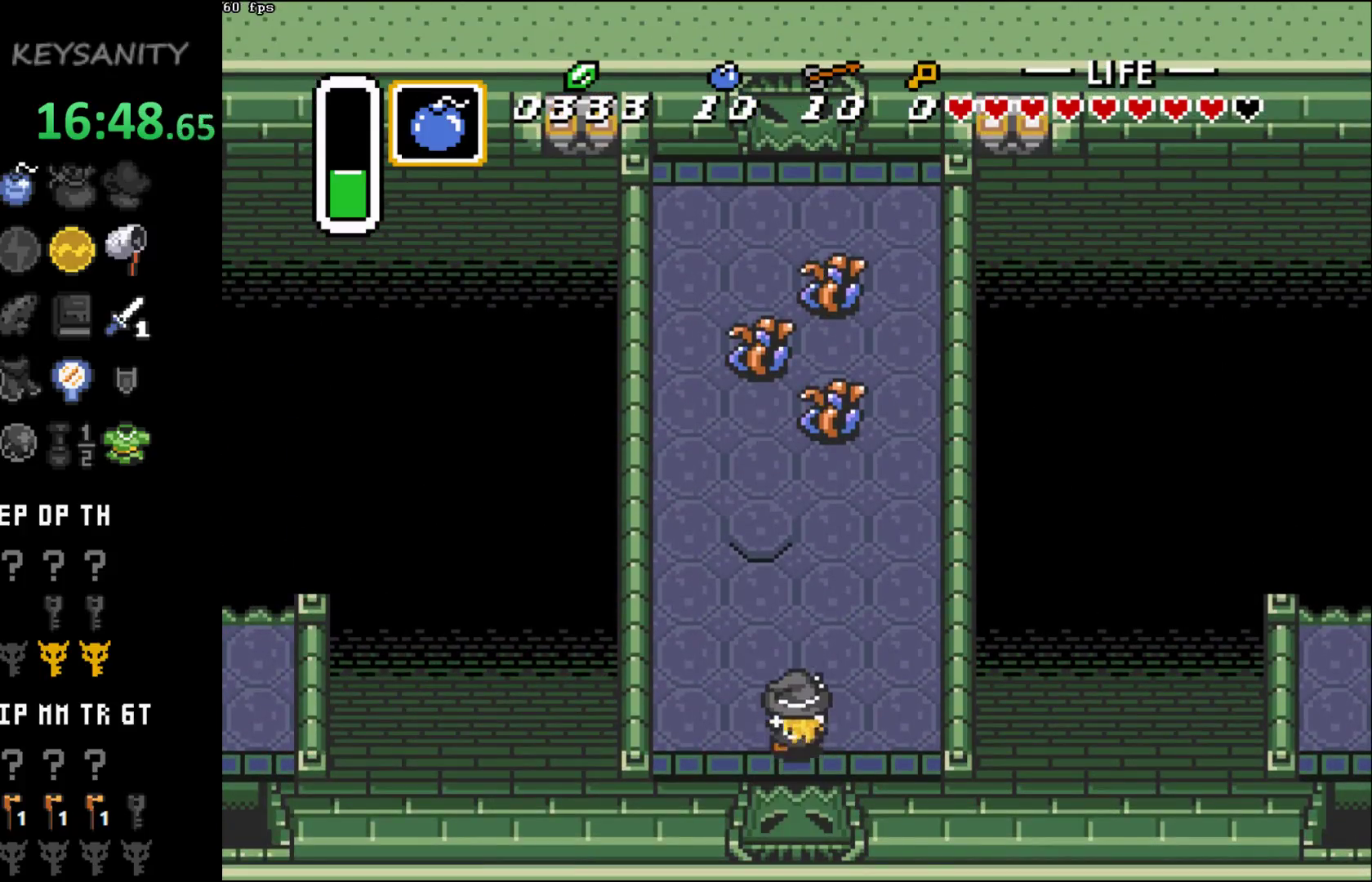
{"buttons": [], "left_stick": "up", "events": [[400, "left_stick", "up"]]}
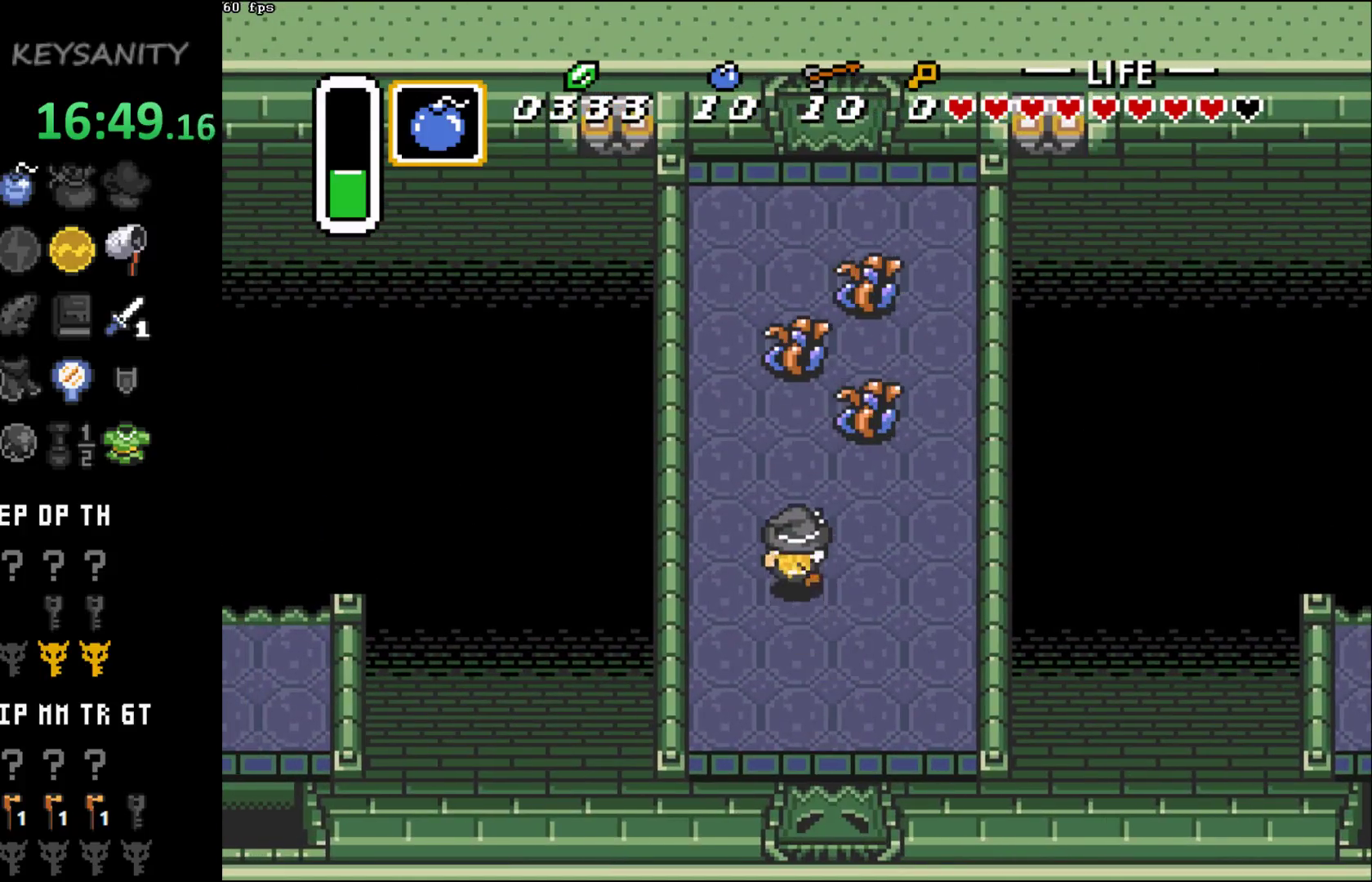
{"buttons": [], "left_stick": "up-left", "events": [[283, "left_stick", "up-left"]]}
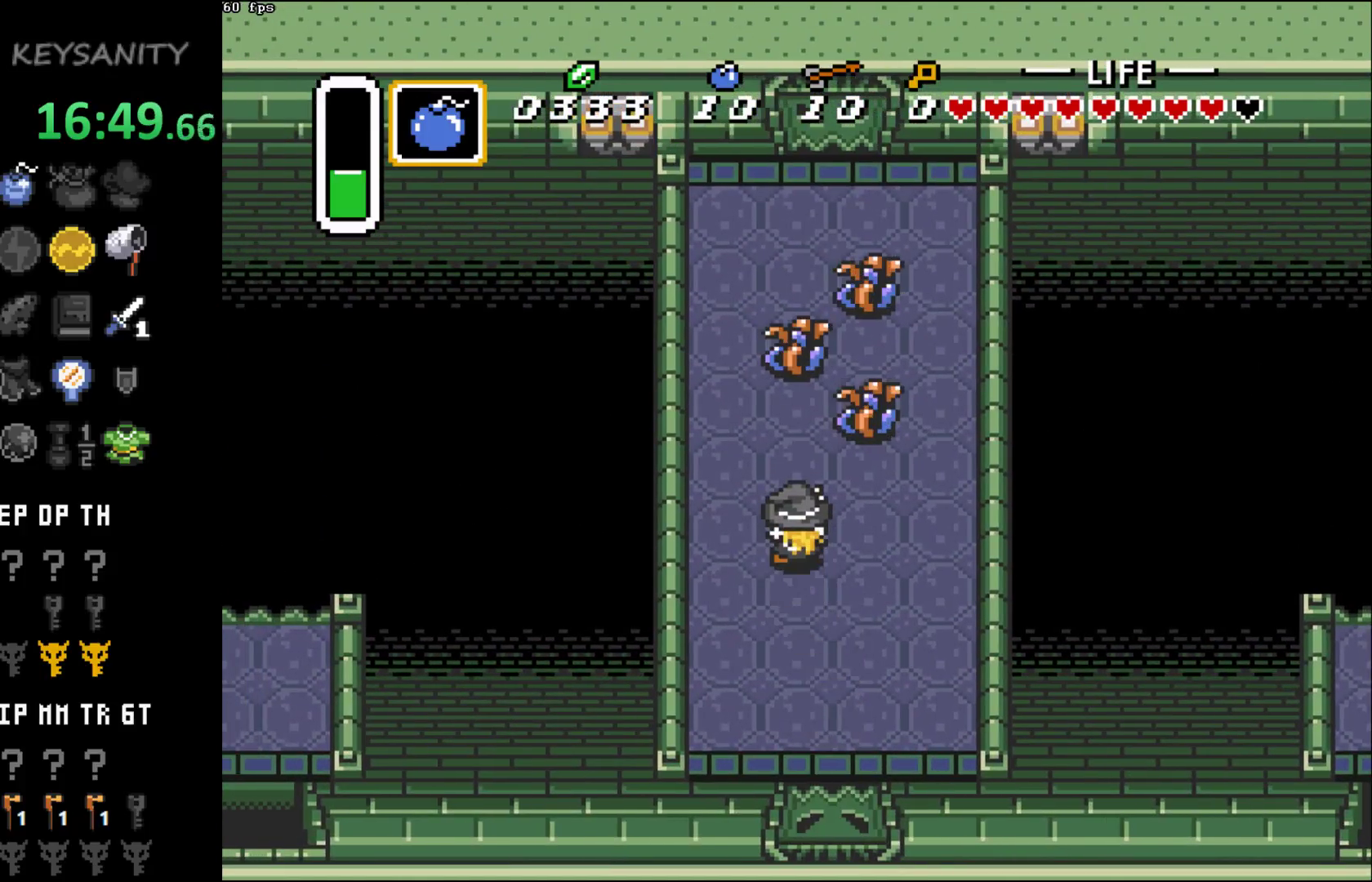
{"buttons": [], "left_stick": "up-left", "events": []}
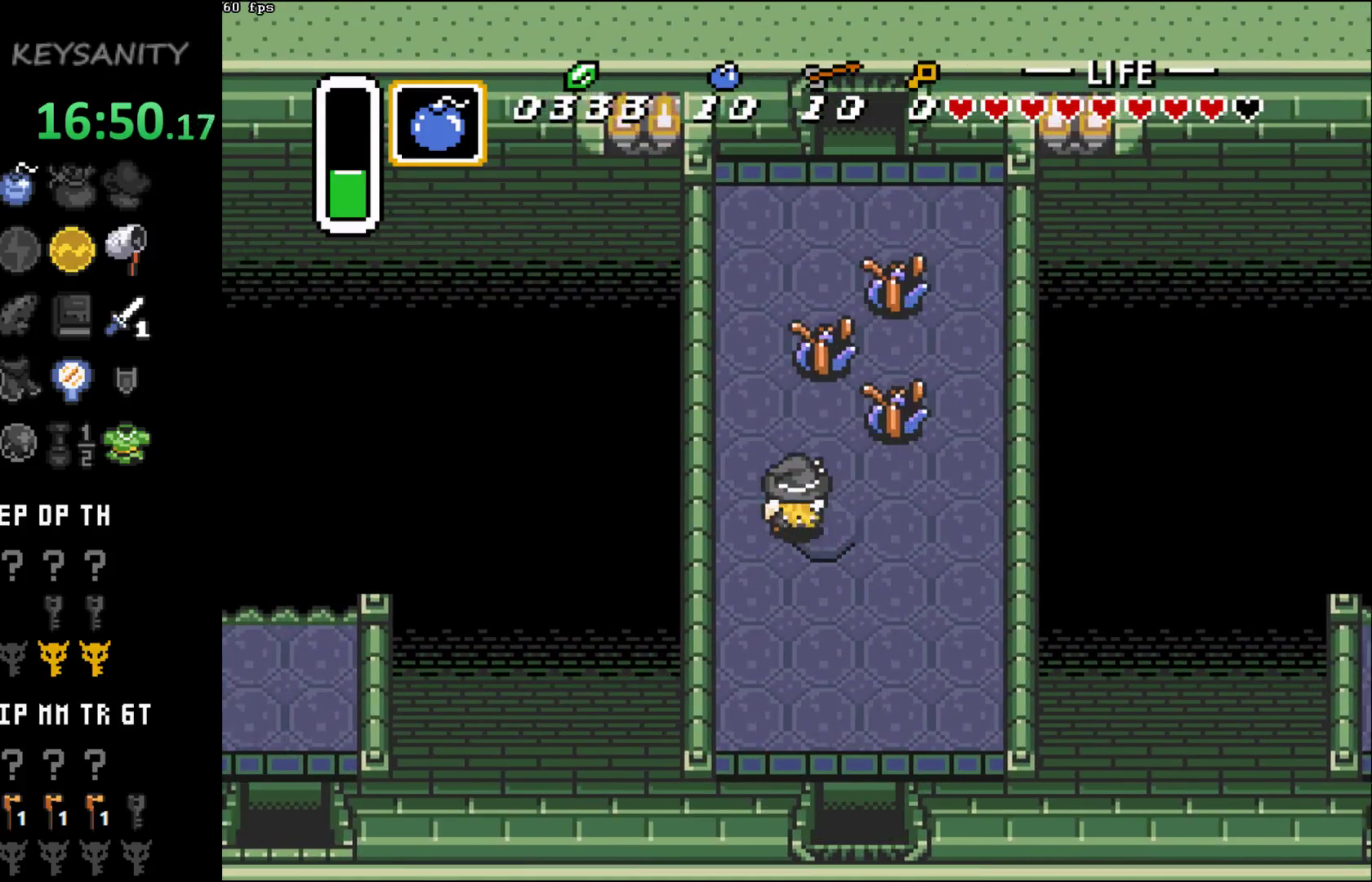
{"buttons": [], "left_stick": "up-right"}
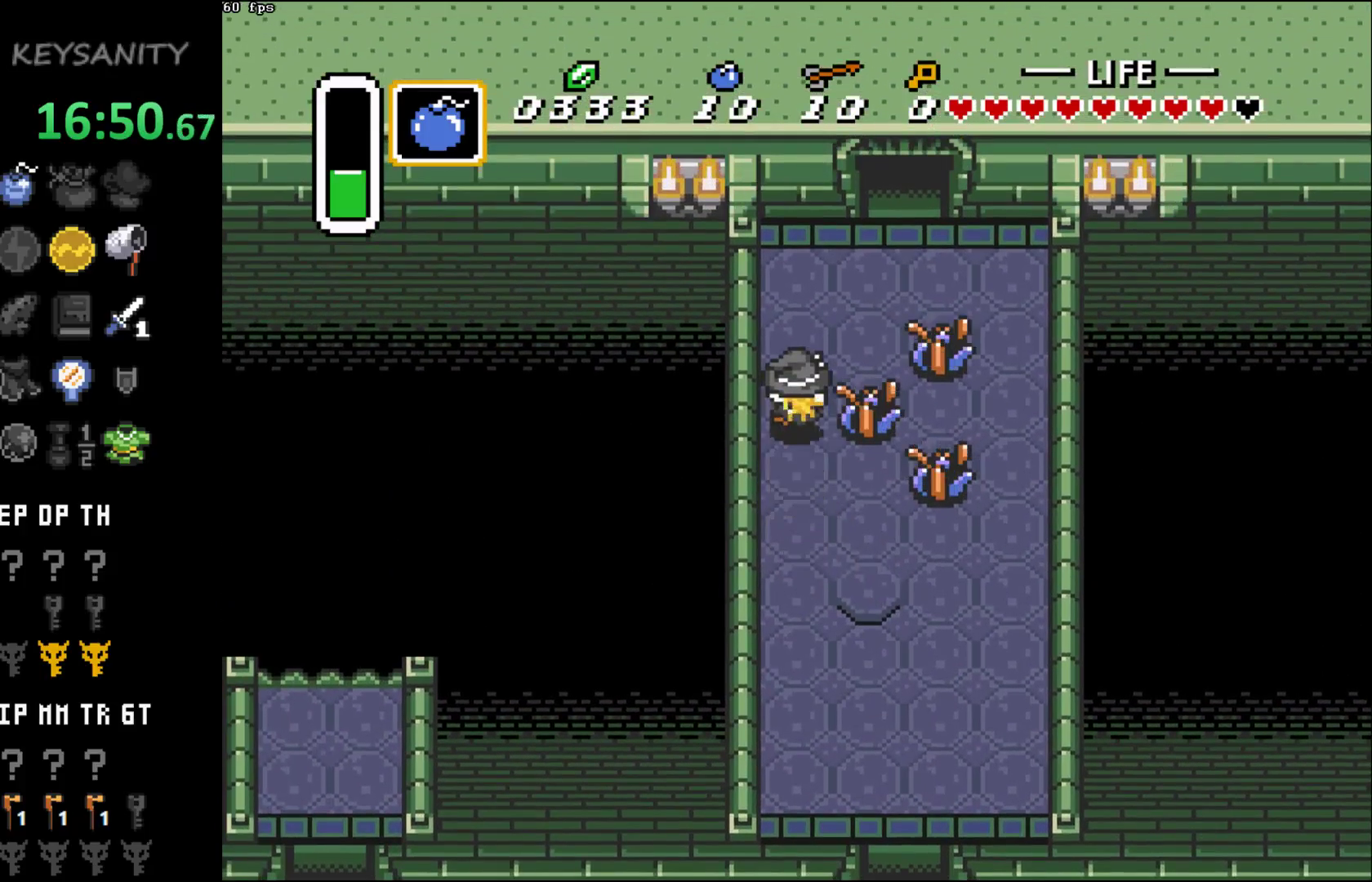
{"buttons": [], "left_stick": "up"}
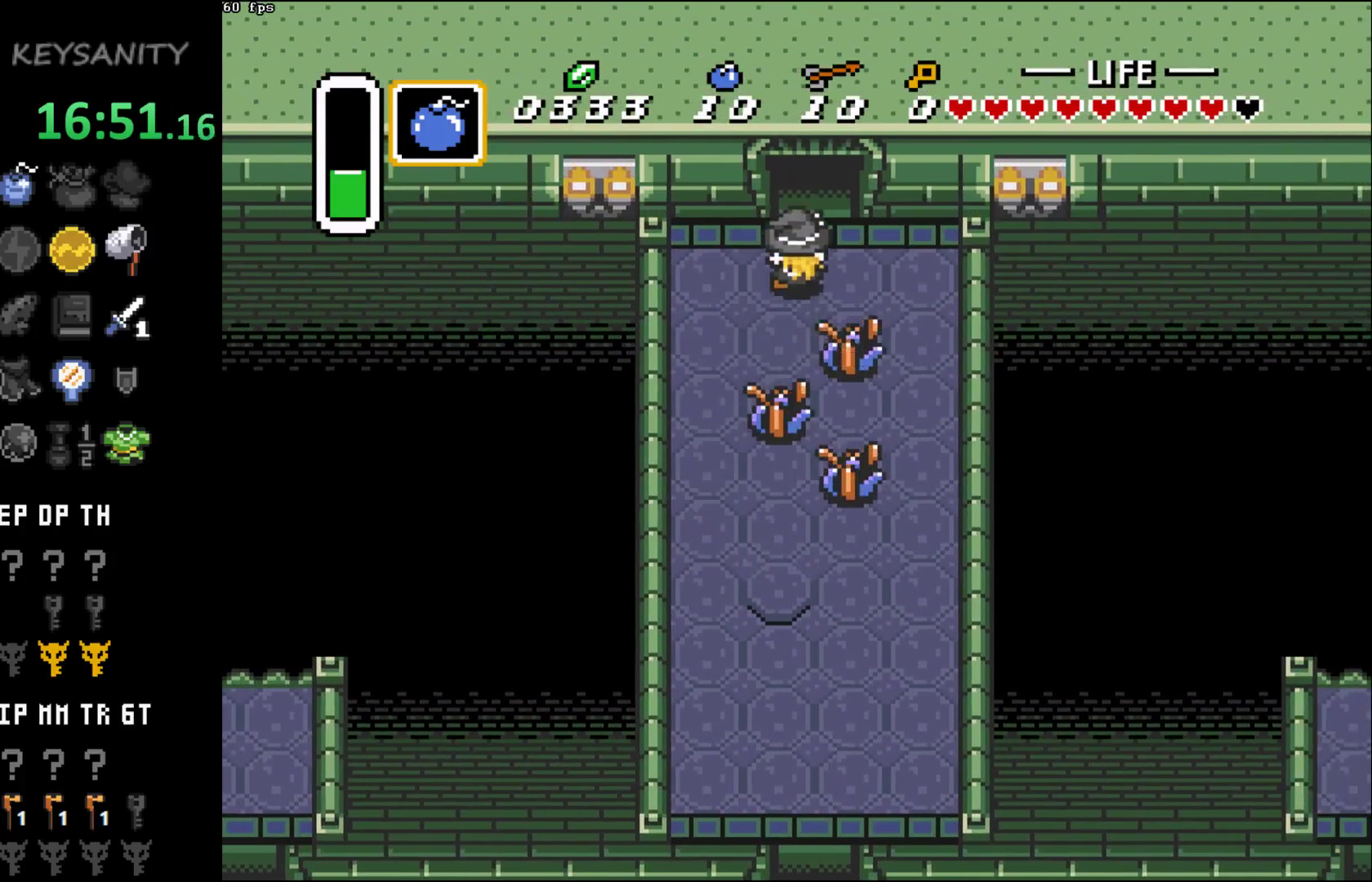
{"buttons": [], "left_stick": "up", "events": []}
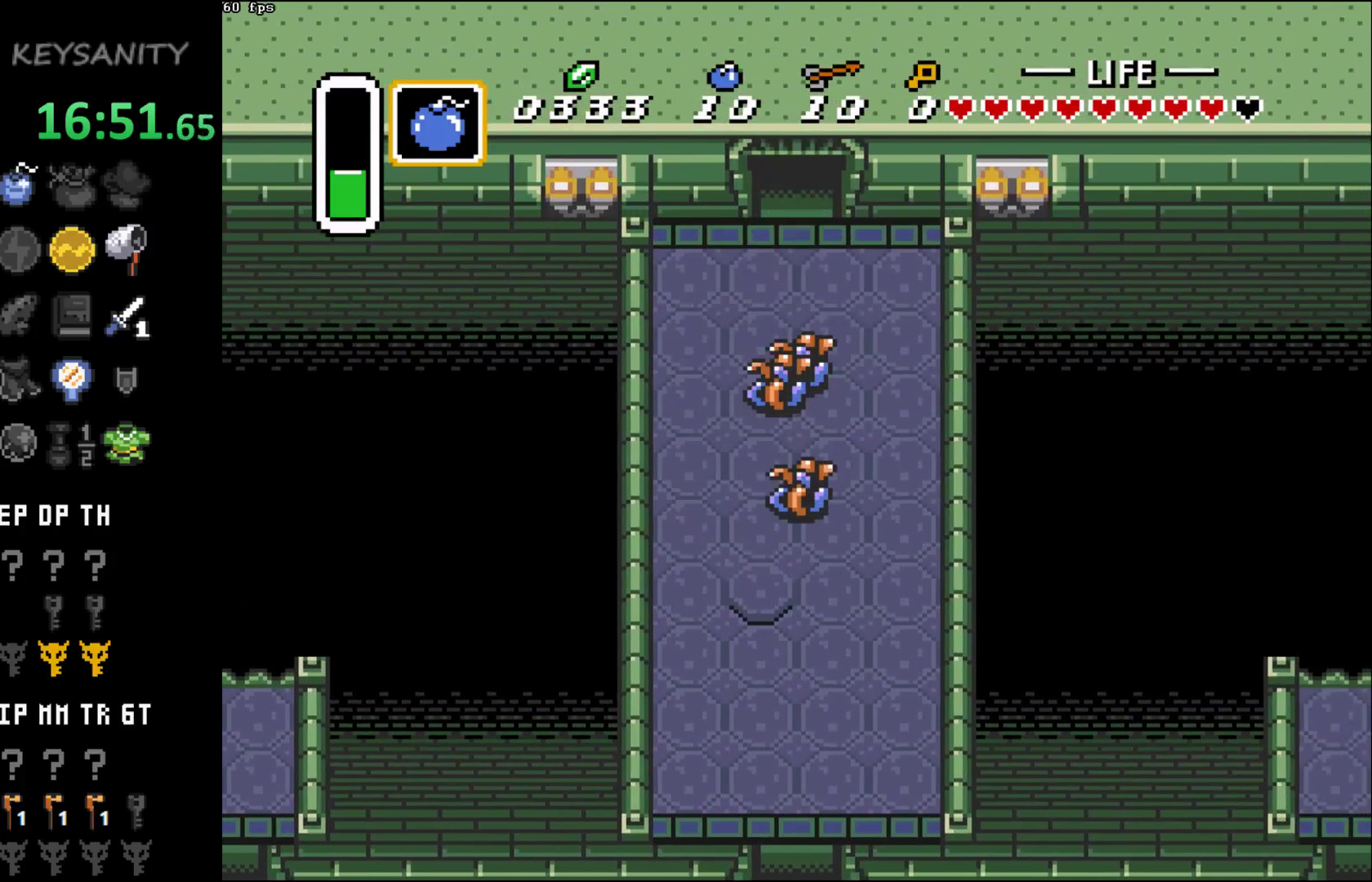
{"buttons": [], "left_stick": "up", "events": []}
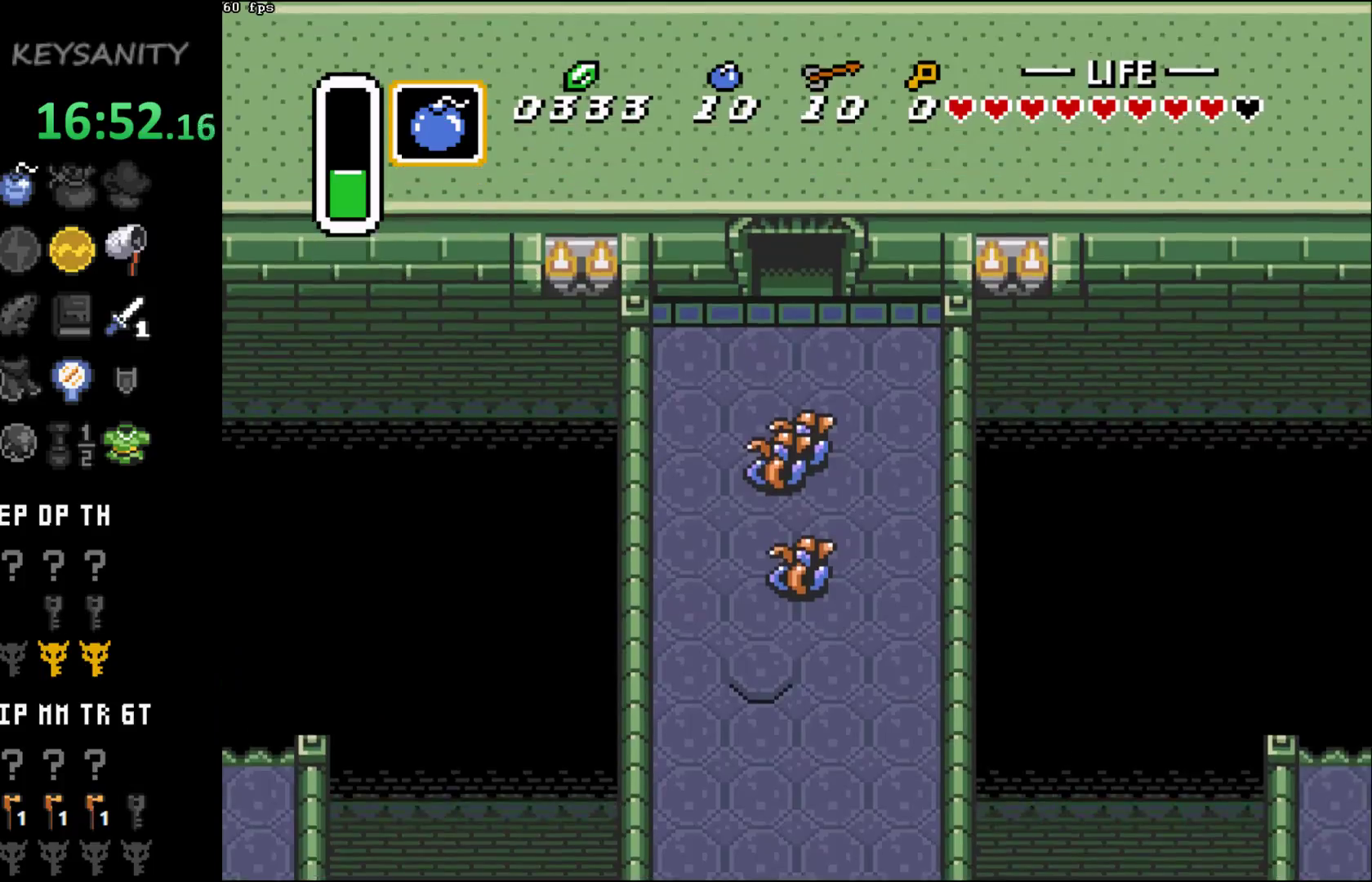
{"buttons": [], "left_stick": "up", "events": [[83, "left_stick", "center"], [267, "left_stick", "up"]]}
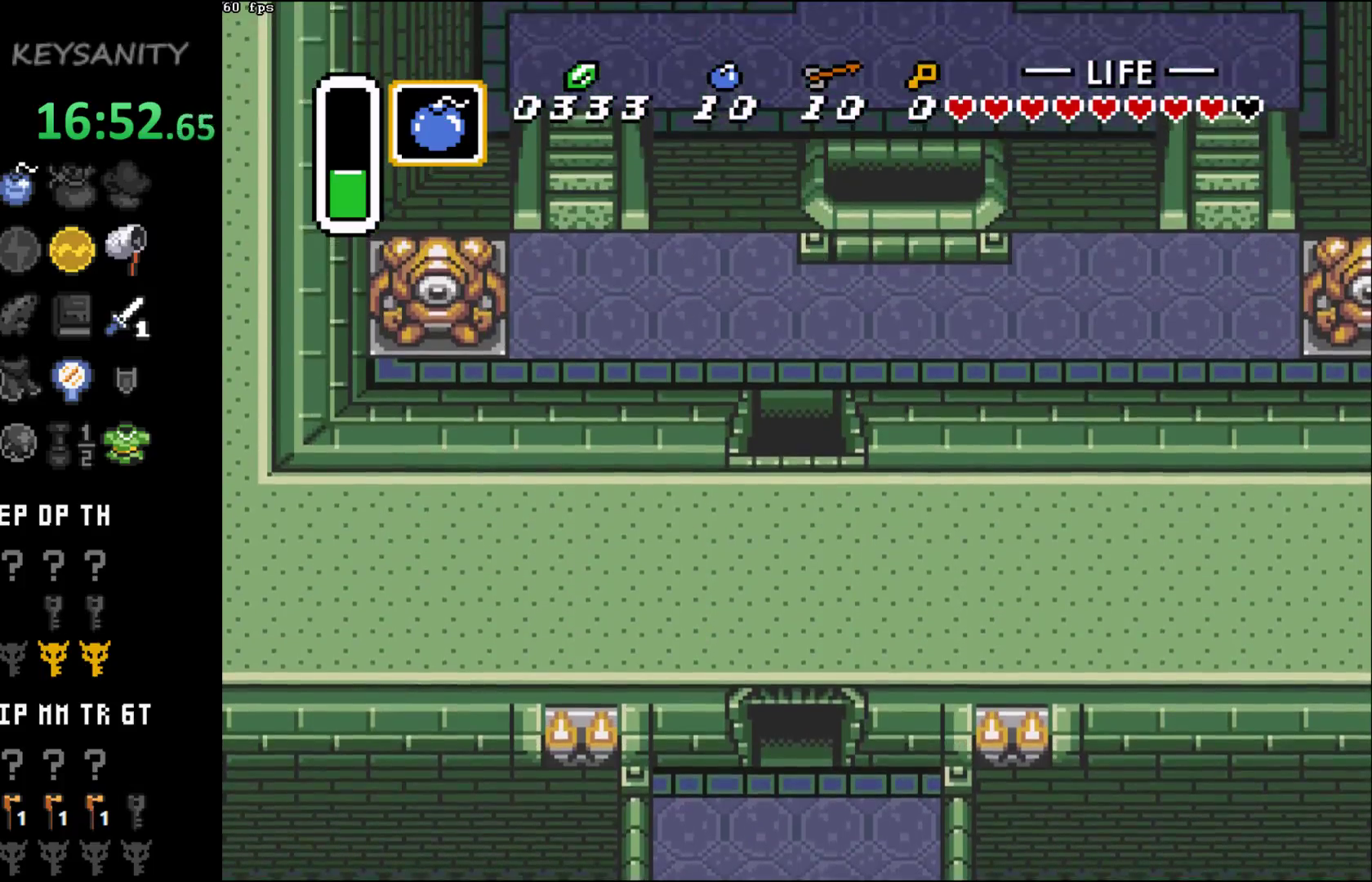
{"buttons": [], "left_stick": "up", "events": []}
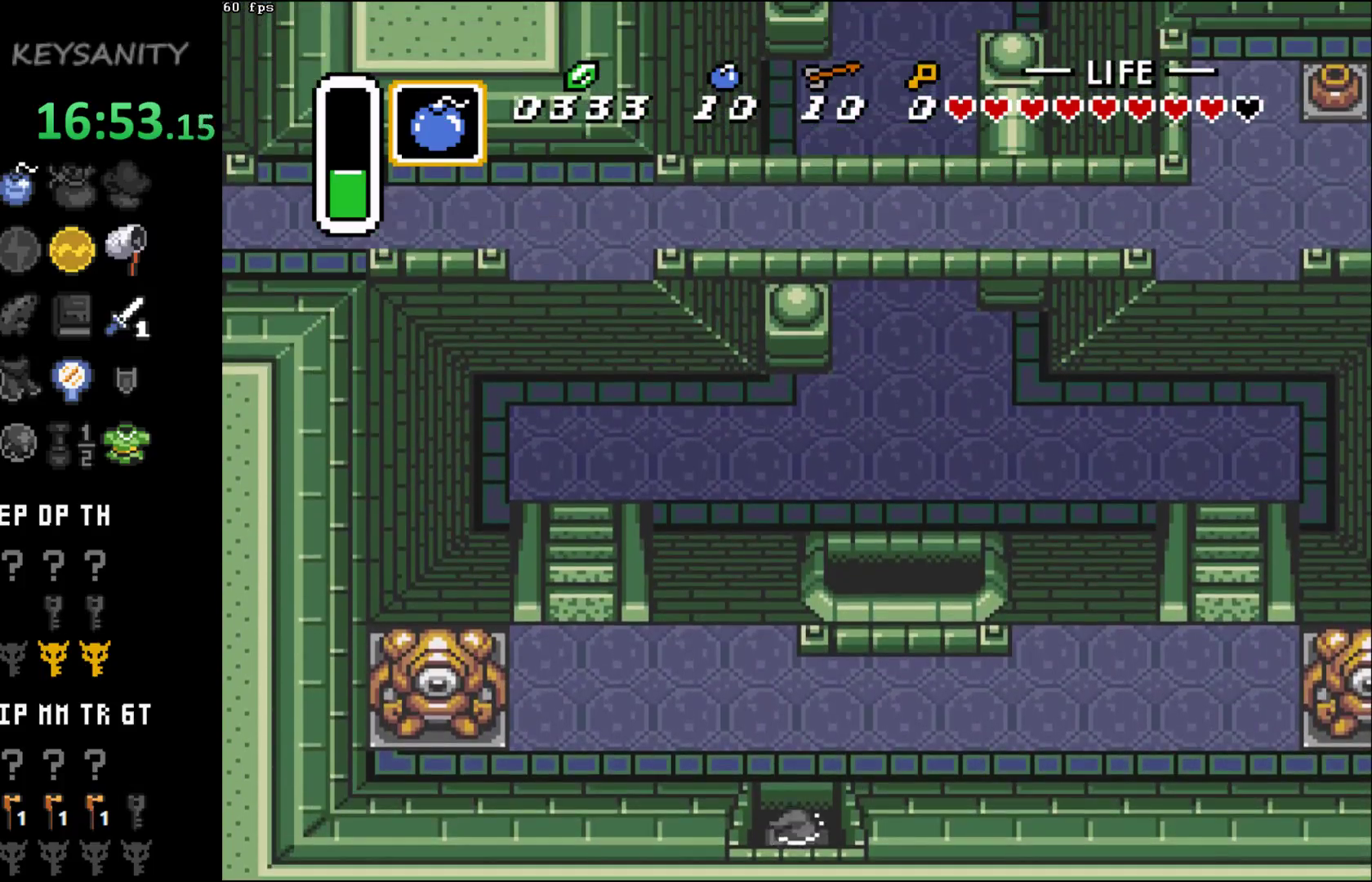
{"buttons": [], "left_stick": "up", "events": [[117, "left_stick", "up-left"], [383, "left_stick", "up"]]}